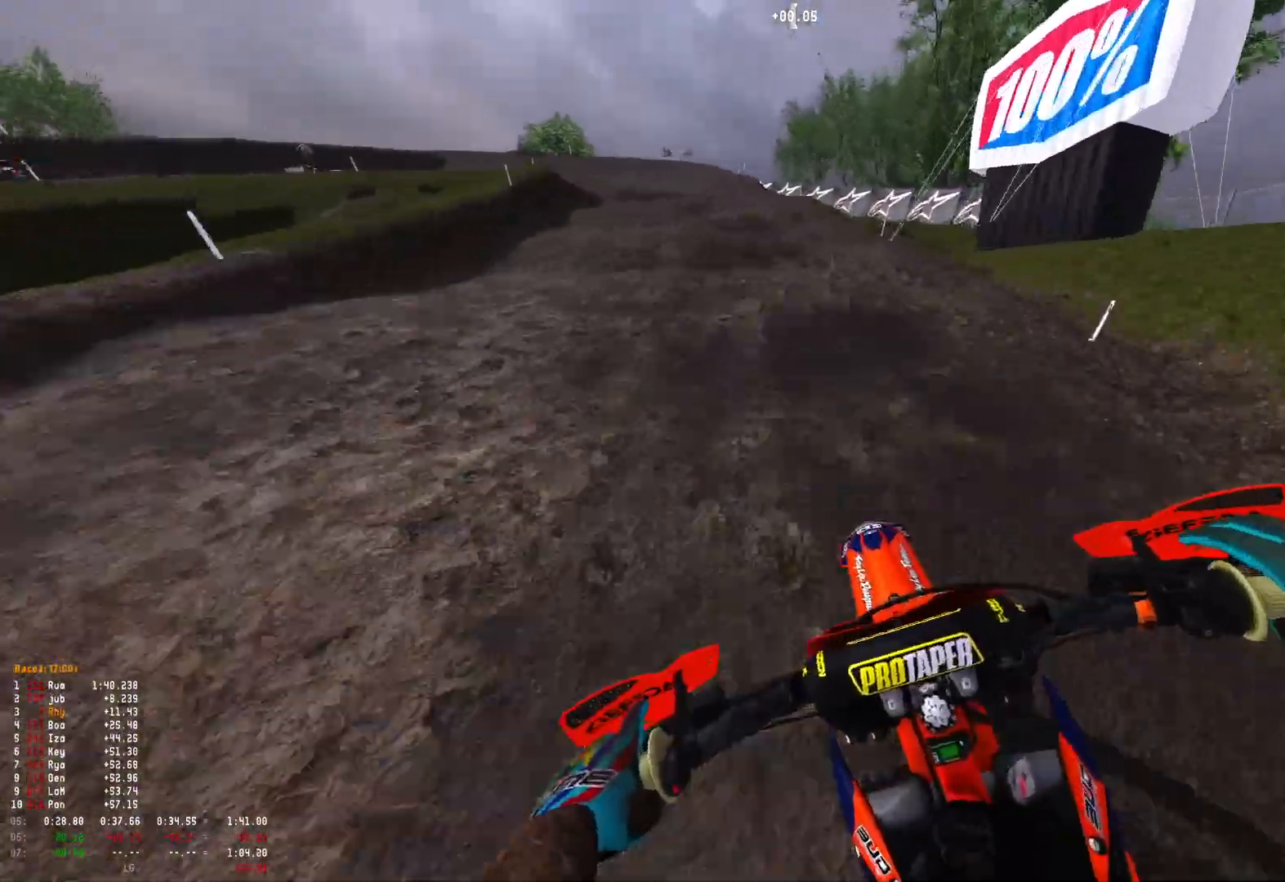
Gameplay with a controller (Xbox layout); each line is a JSON object with the inputs held at the frame after it. "events" lists button and stick changes between this image and that frame as [ms after this image, input, new state], when the widget could be followed in between.
{"buttons": ["R1"], "left_stick": "up-left", "right_stick": "down", "events": [[100, "right_stick", "down"], [167, "R2", "up"], [367, "R2", "down"], [467, "R2", "up"]]}
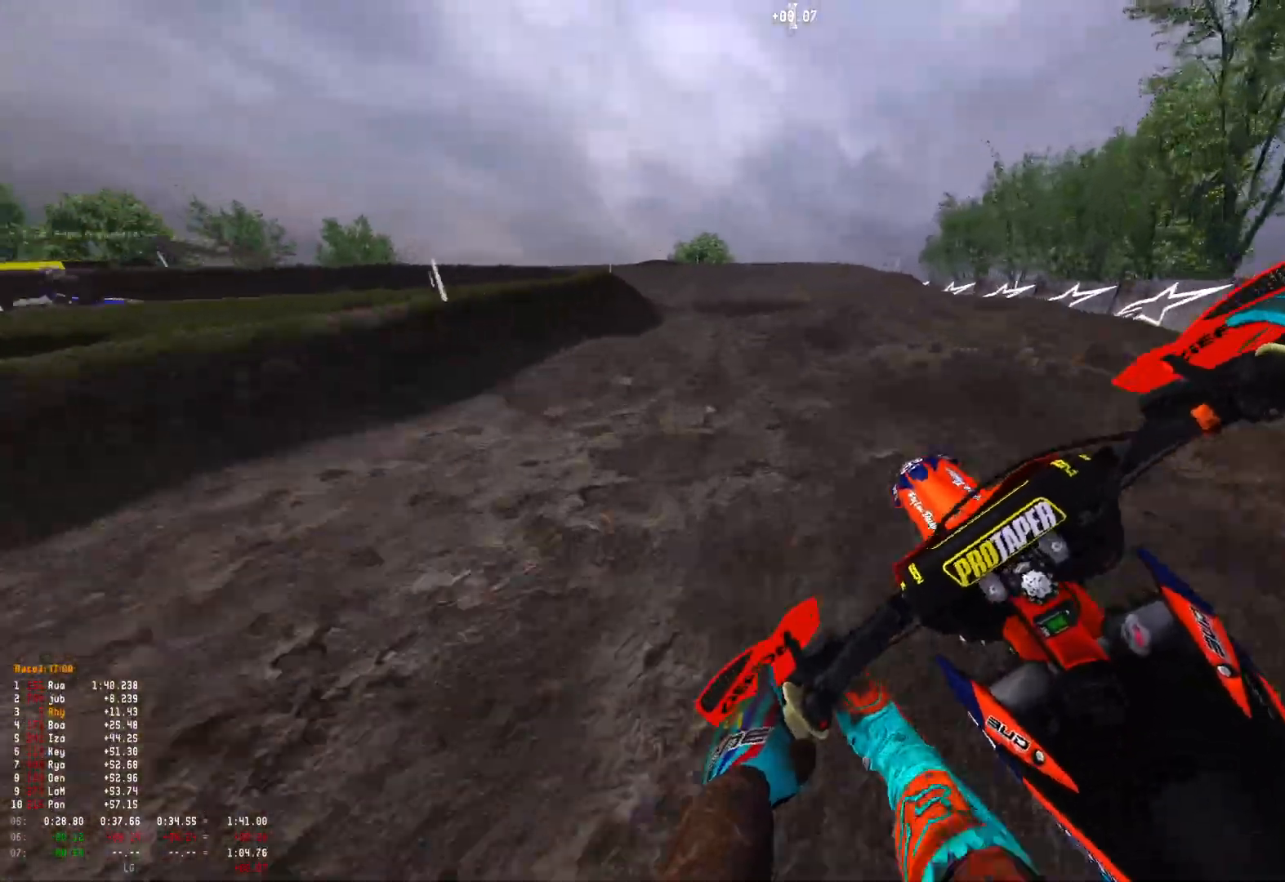
{"buttons": ["R1"], "left_stick": "up-left", "right_stick": "down", "events": [[267, "R2", "down"], [367, "R2", "up"]]}
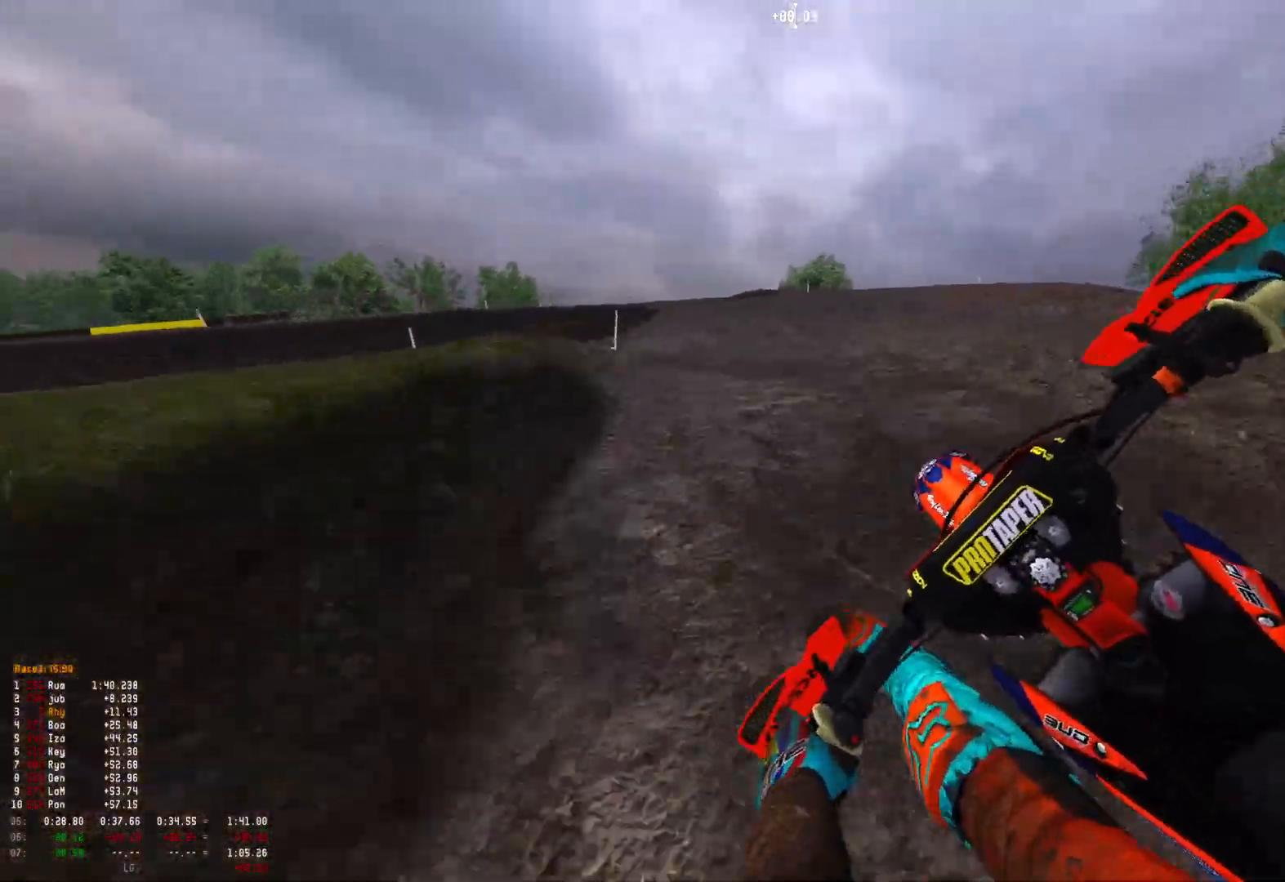
{"buttons": ["R1"], "left_stick": "up-left", "right_stick": "down-right", "events": [[200, "right_stick", "down-right"], [367, "R2", "down"], [467, "R2", "up"]]}
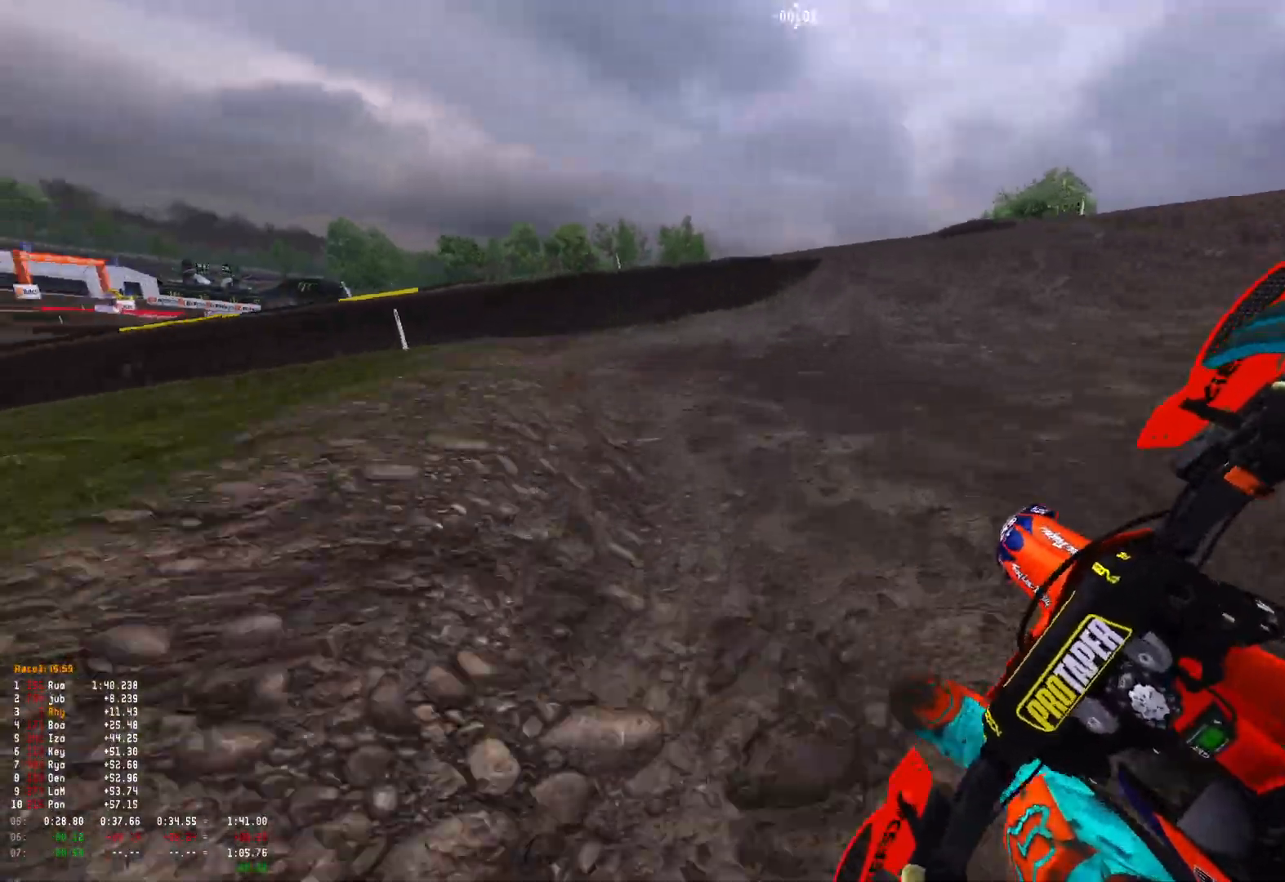
{"buttons": ["R1"], "left_stick": "up-left", "right_stick": "down-right", "events": [[200, "R2", "down"], [333, "R2", "up"], [400, "R2", "down"], [500, "R2", "up"]]}
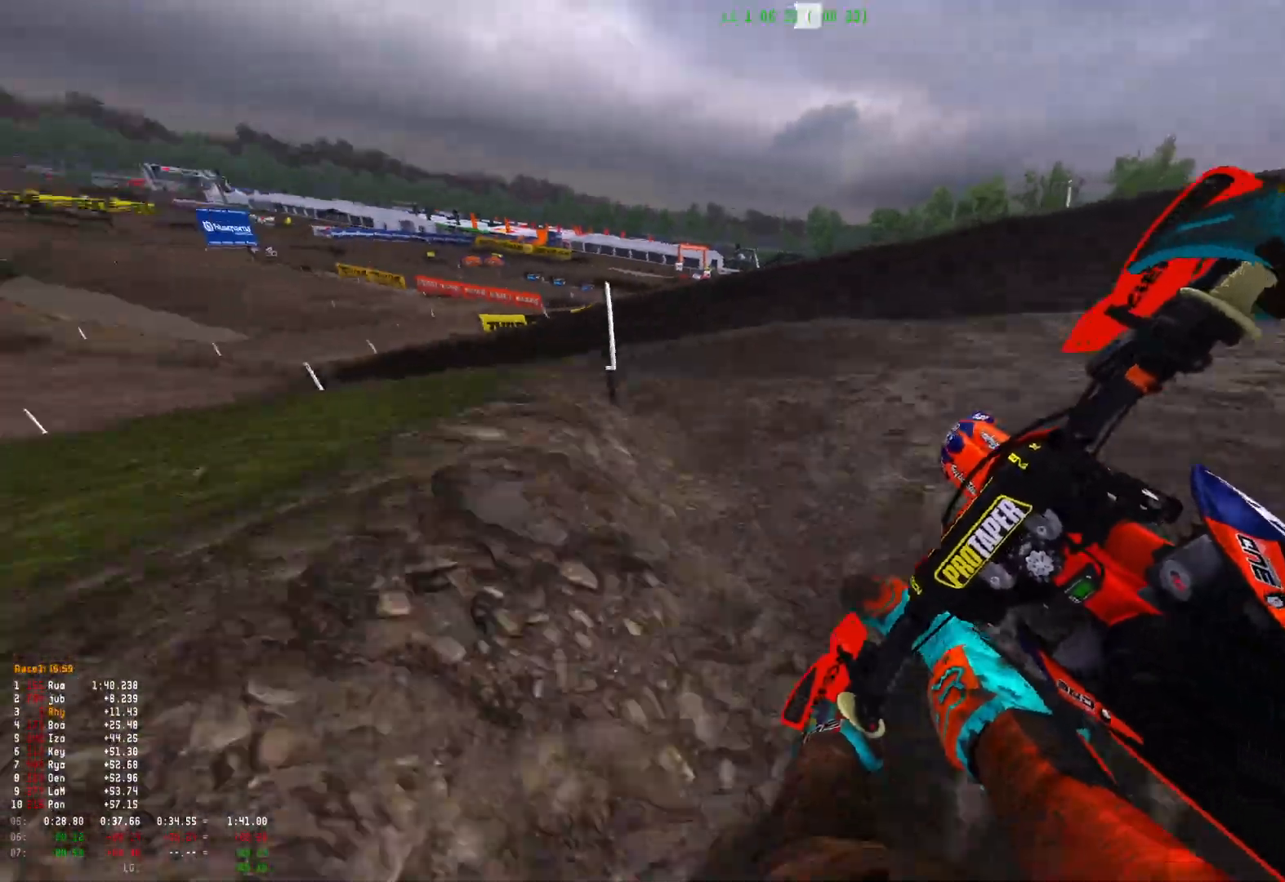
{"buttons": ["R1"], "left_stick": "up-left", "right_stick": "down-right", "events": [[133, "R2", "down"], [233, "R2", "up"]]}
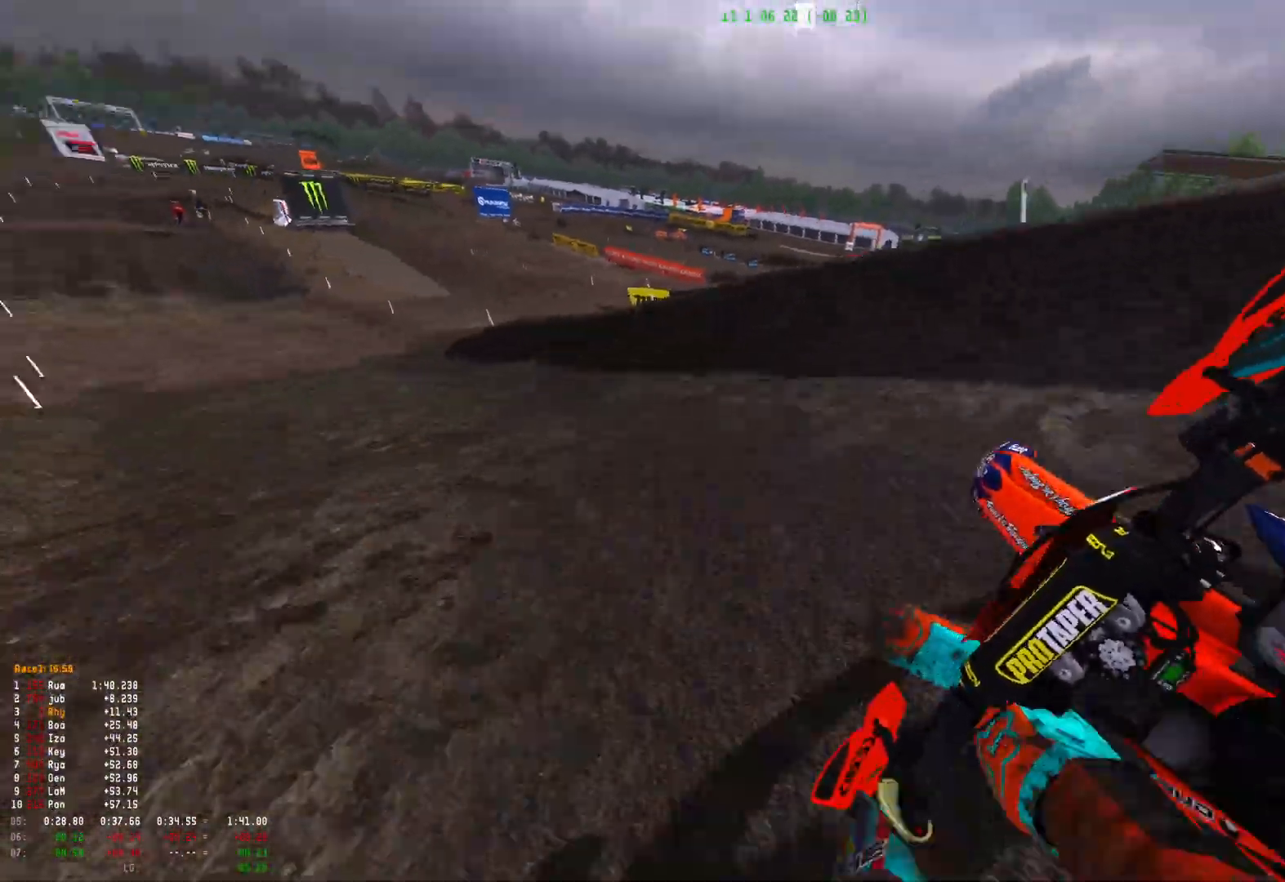
{"buttons": ["R1", "R2"], "left_stick": "up-left", "right_stick": "down-right", "events": [[100, "R2", "down"]]}
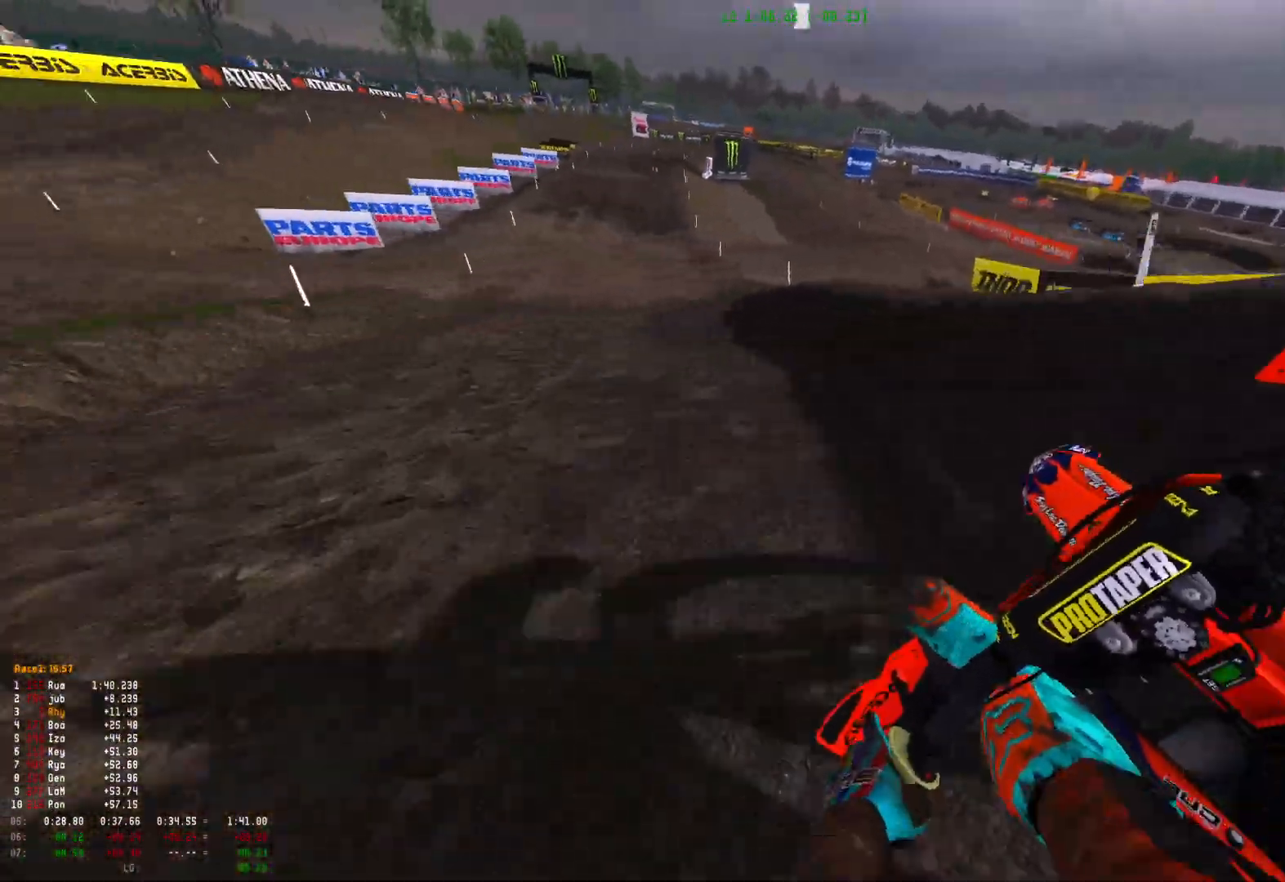
{"buttons": ["R1", "R2"], "left_stick": "center", "right_stick": "center", "events": [[67, "left_stick", "center"], [233, "left_stick", "right"], [400, "left_stick", "center"], [500, "right_stick", "center"]]}
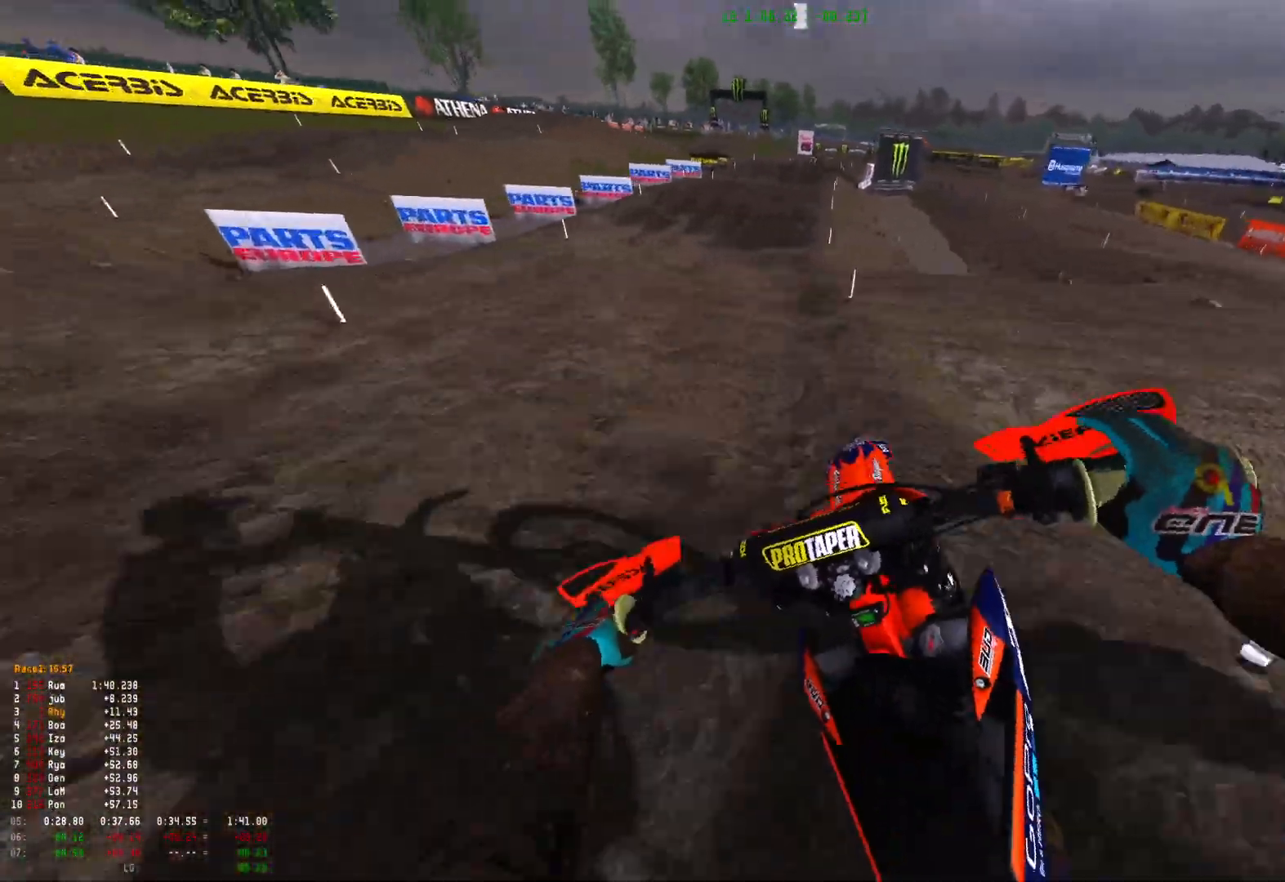
{"buttons": ["A"], "left_stick": "center", "right_stick": "center", "events": [[67, "R2", "up"], [100, "B", "down"], [133, "R2", "down"], [167, "B", "up"], [167, "R1", "up"], [167, "left_stick", "right"], [433, "left_stick", "center"], [467, "R2", "up"], [500, "A", "down"]]}
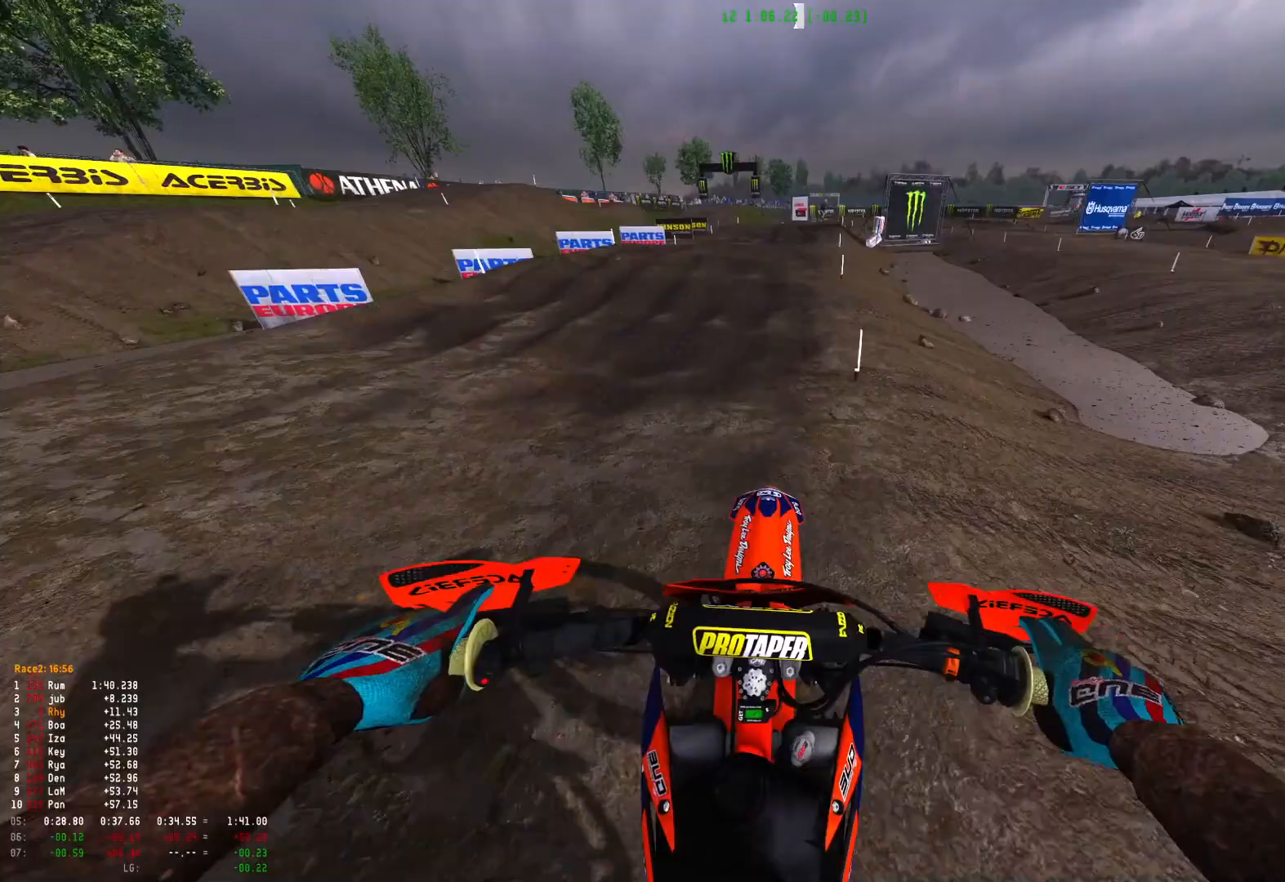
{"buttons": [], "left_stick": "center", "right_stick": "down", "events": [[67, "A", "up"], [100, "R2", "down"], [233, "R2", "up"], [300, "R2", "down"], [400, "R2", "up"], [500, "right_stick", "down"]]}
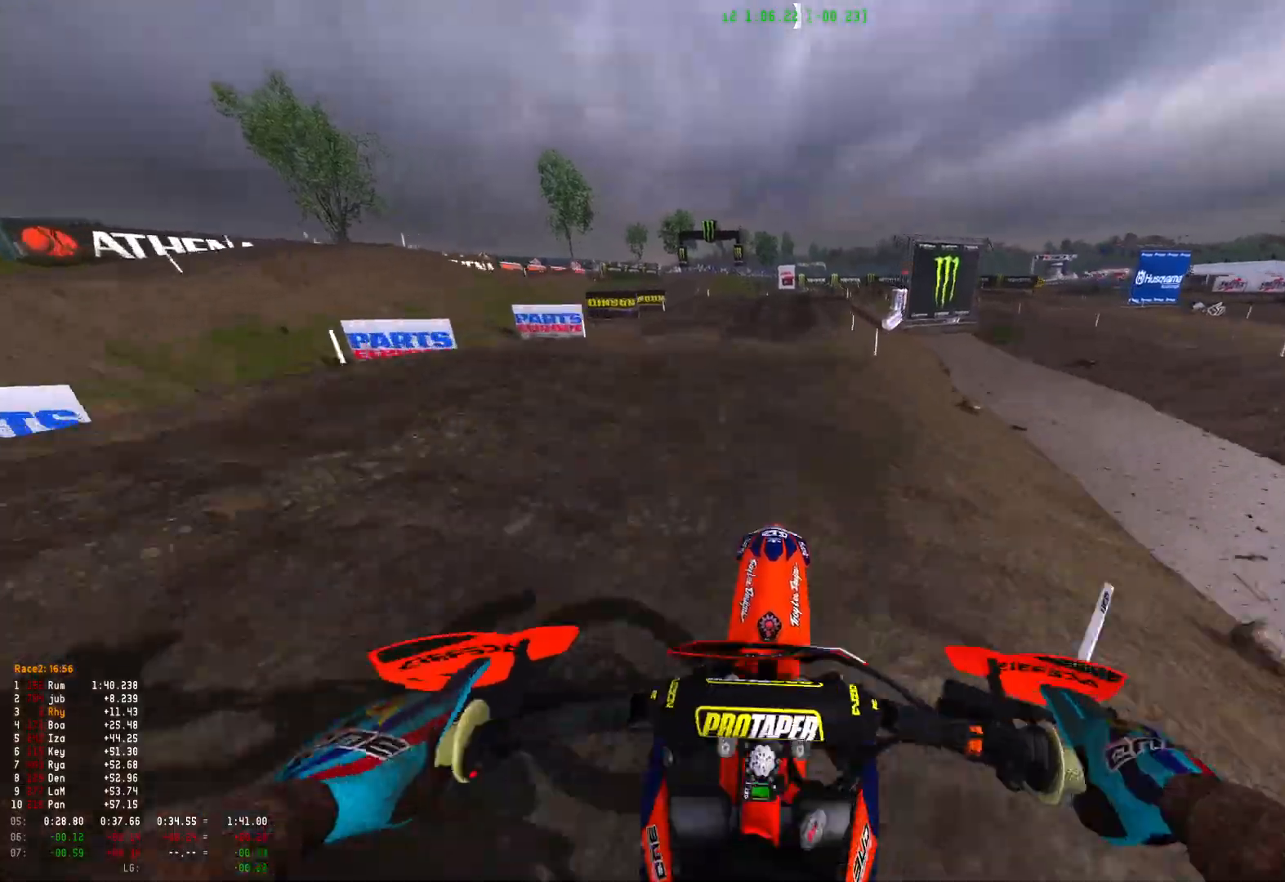
{"buttons": ["R2"], "left_stick": "center", "right_stick": "down", "events": [[500, "R2", "down"]]}
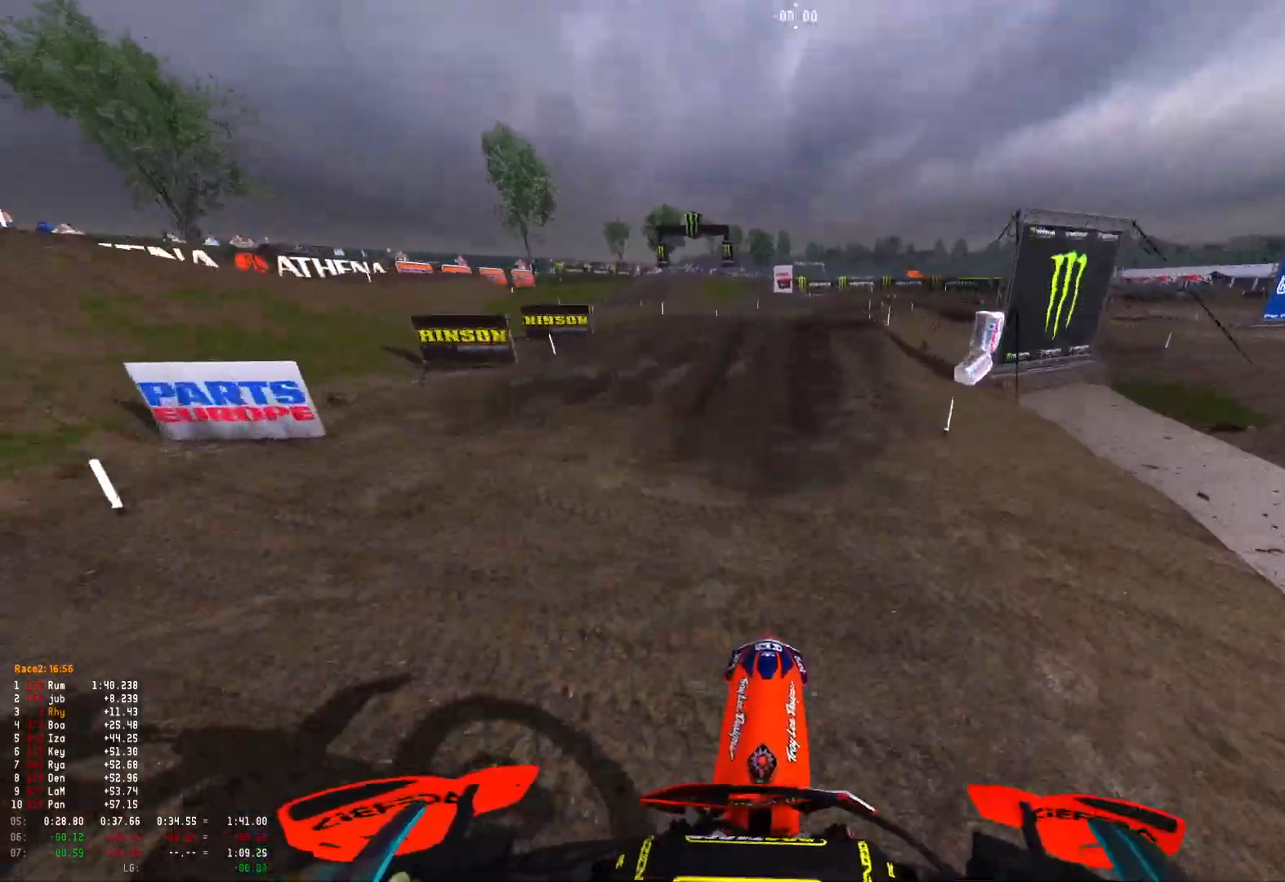
{"buttons": [], "left_stick": "right", "right_stick": "down", "events": [[67, "R2", "up"], [367, "left_stick", "right"]]}
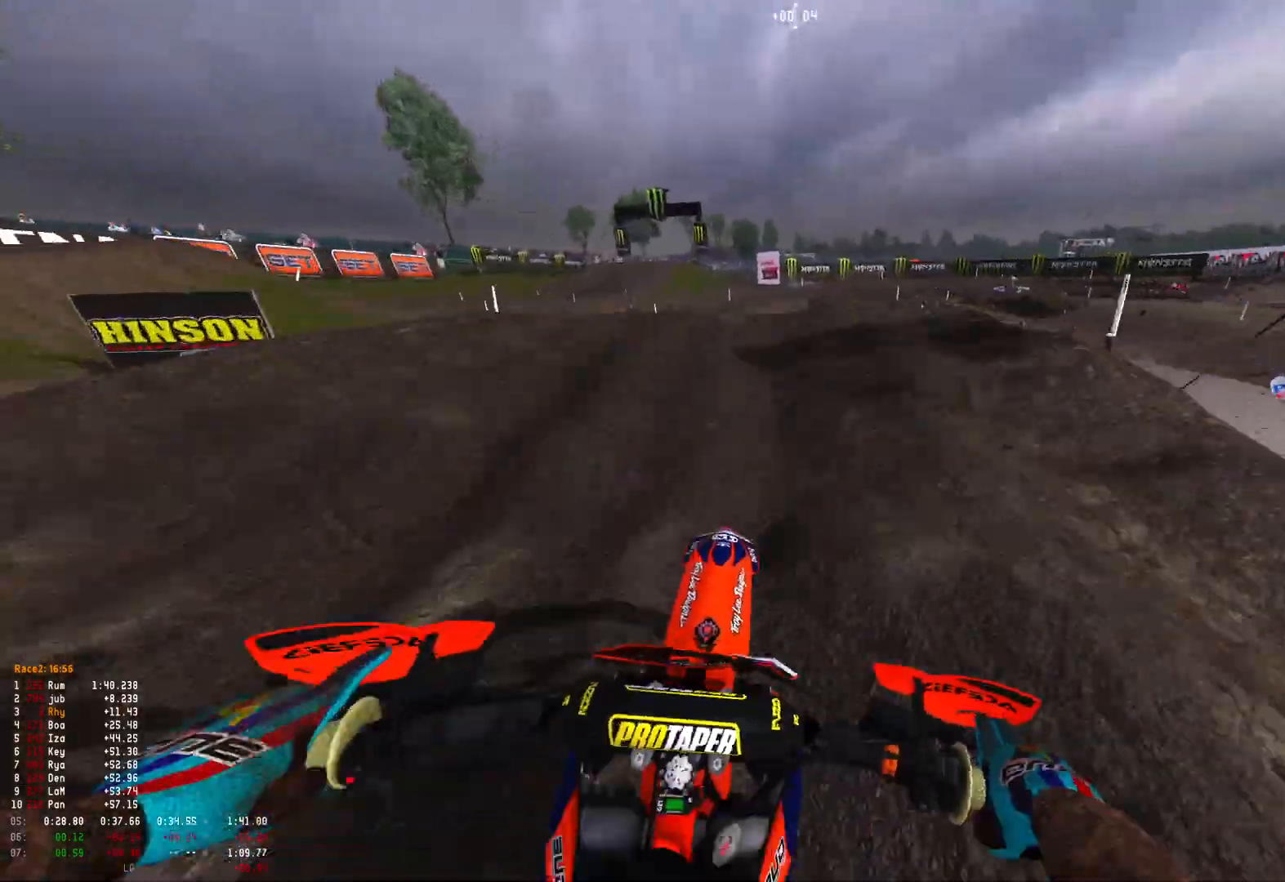
{"buttons": ["R2"], "left_stick": "right", "right_stick": "down", "events": [[400, "R2", "down"]]}
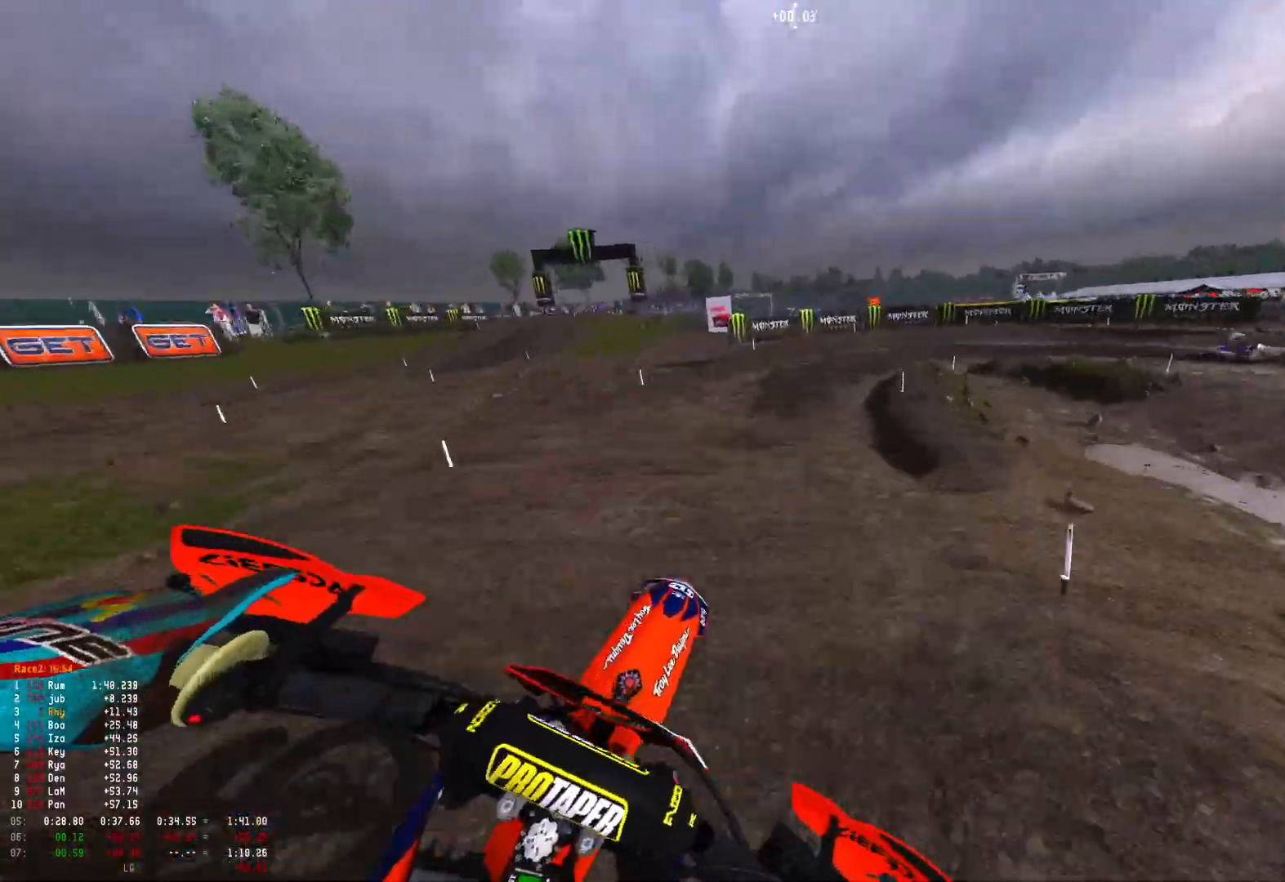
{"buttons": ["R2"], "left_stick": "right", "right_stick": "center", "events": [[133, "R2", "up"], [267, "right_stick", "center"], [467, "R2", "down"]]}
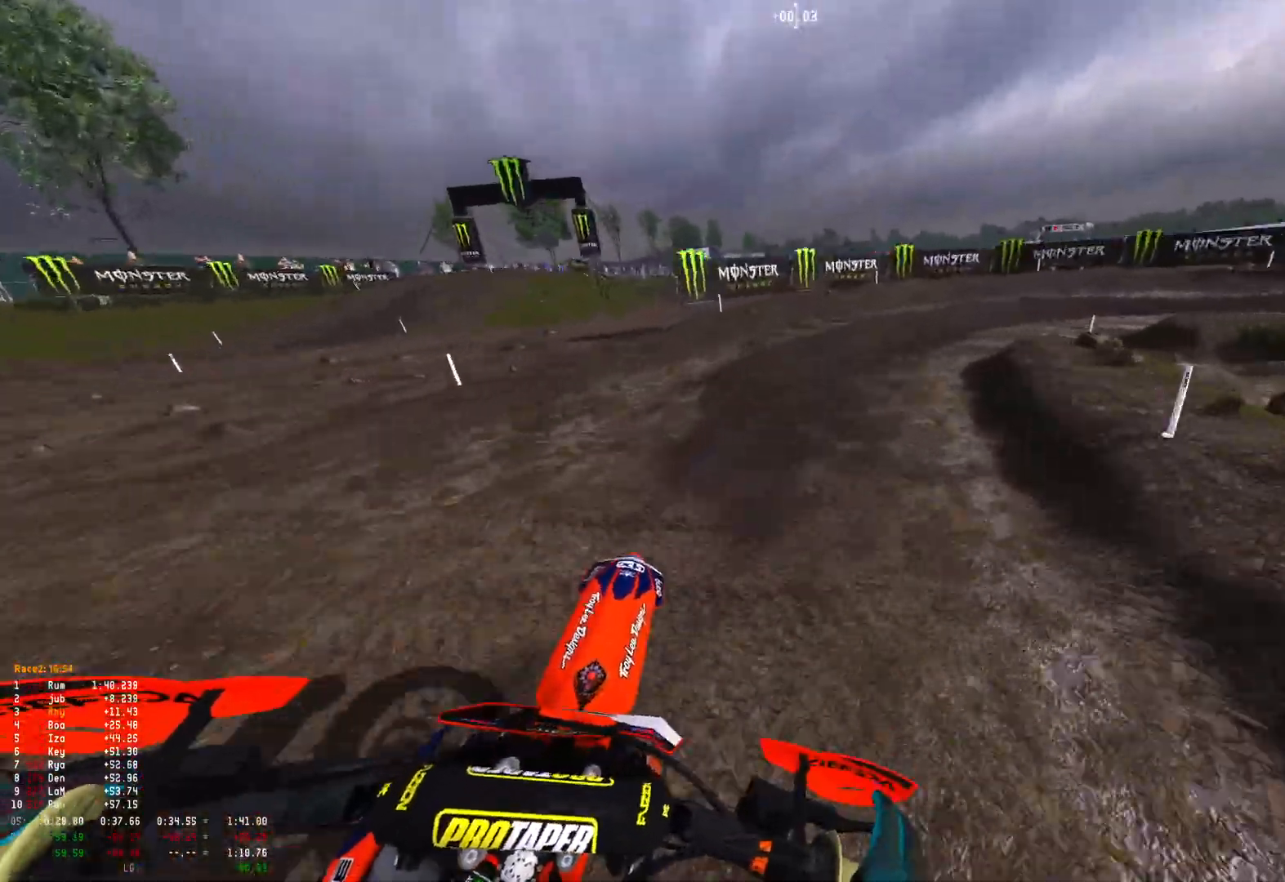
{"buttons": ["R1"], "left_stick": "right", "right_stick": "down", "events": [[67, "R1", "down"], [167, "R2", "up"], [167, "right_stick", "down"]]}
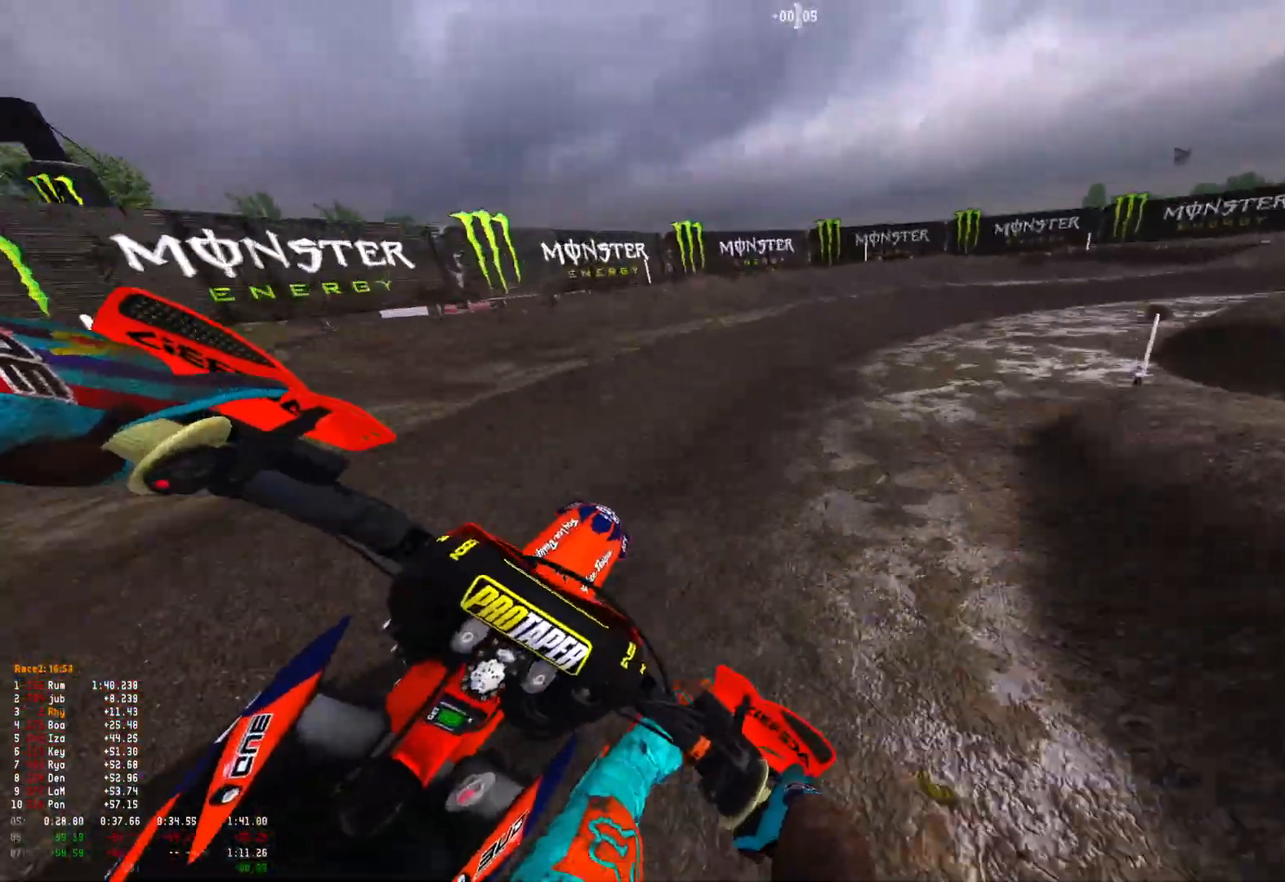
{"buttons": ["R1", "R2"], "left_stick": "right", "right_stick": "down", "events": [[400, "R2", "down"]]}
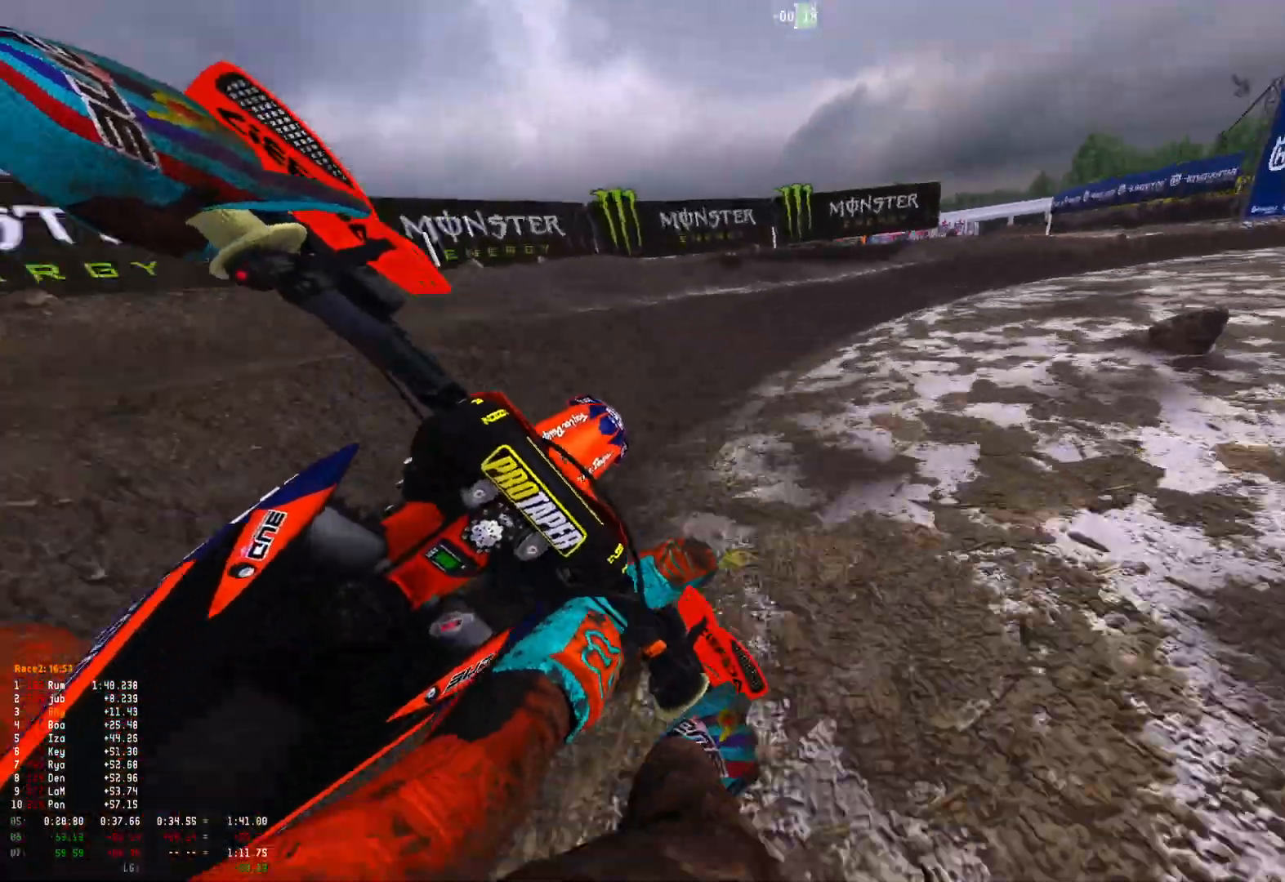
{"buttons": ["R1", "R2"], "left_stick": "right", "right_stick": "down", "events": [[33, "R2", "up"], [167, "R2", "down"], [300, "R2", "up"], [433, "R2", "down"]]}
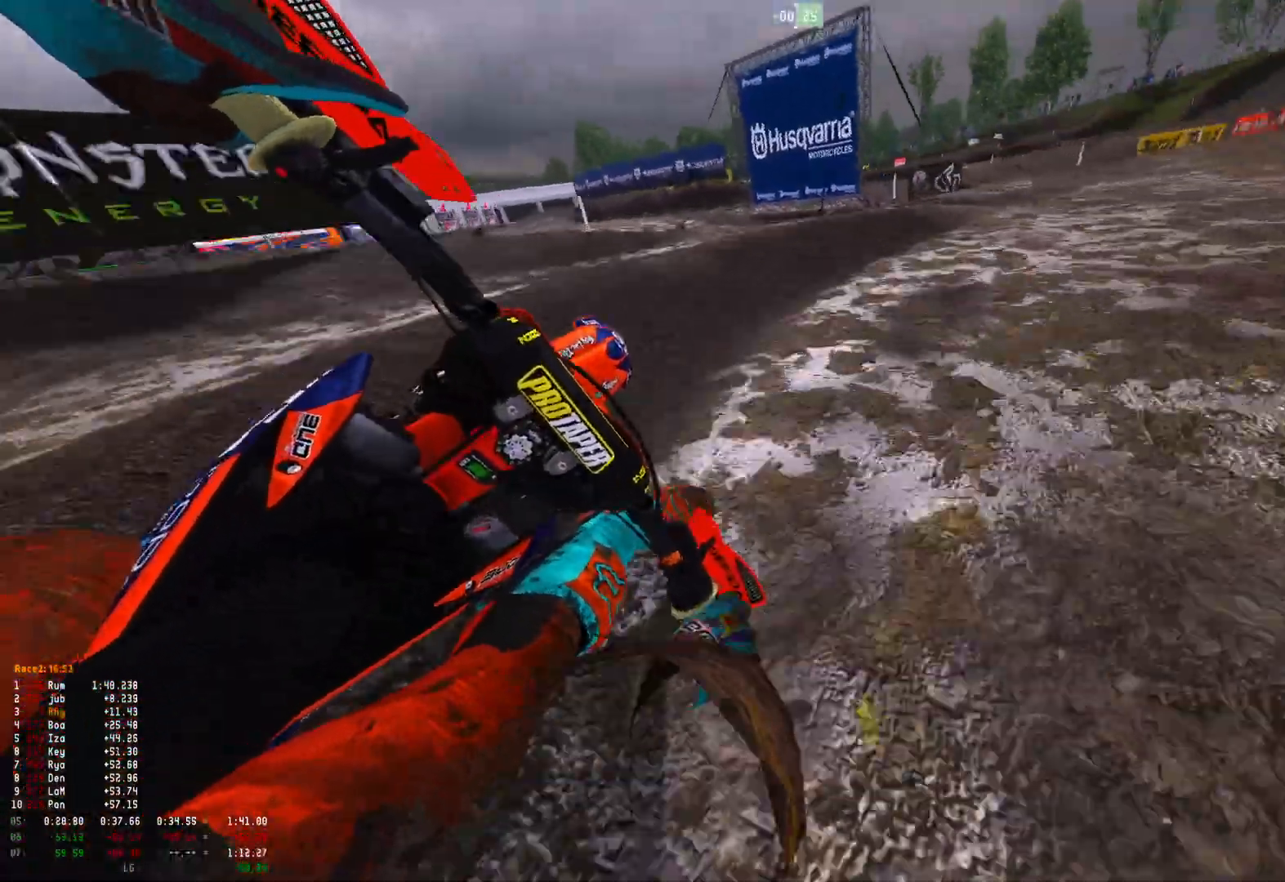
{"buttons": ["R1", "R2"], "left_stick": "right", "right_stick": "down", "events": []}
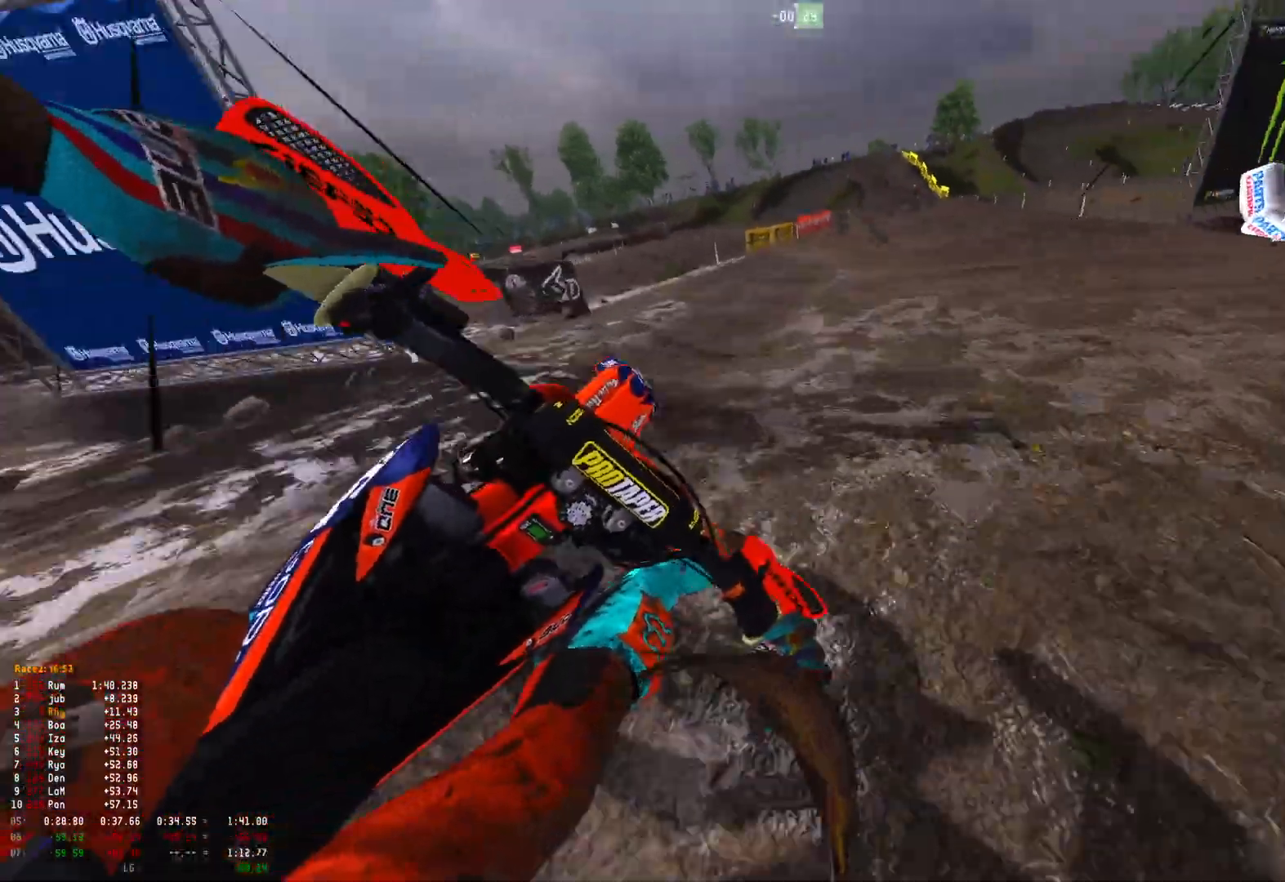
{"buttons": ["R1", "R2"], "left_stick": "right", "right_stick": "center", "events": [[33, "right_stick", "center"], [100, "R2", "up"], [133, "B", "down"], [200, "R2", "down"], [233, "B", "up"]]}
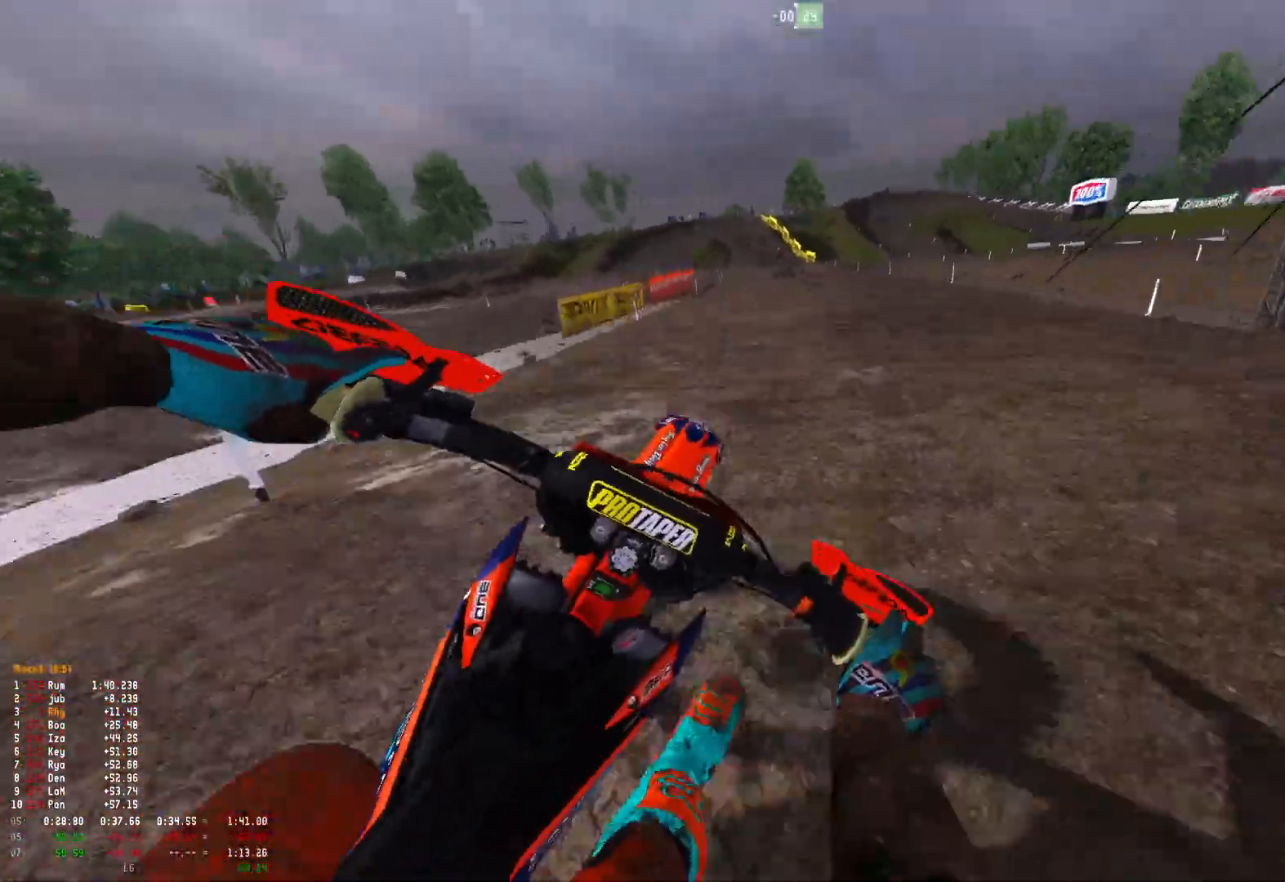
{"buttons": ["R1", "R2"], "left_stick": "up-left", "right_stick": "down", "events": [[33, "left_stick", "center"], [167, "left_stick", "up-left"], [267, "right_stick", "down"]]}
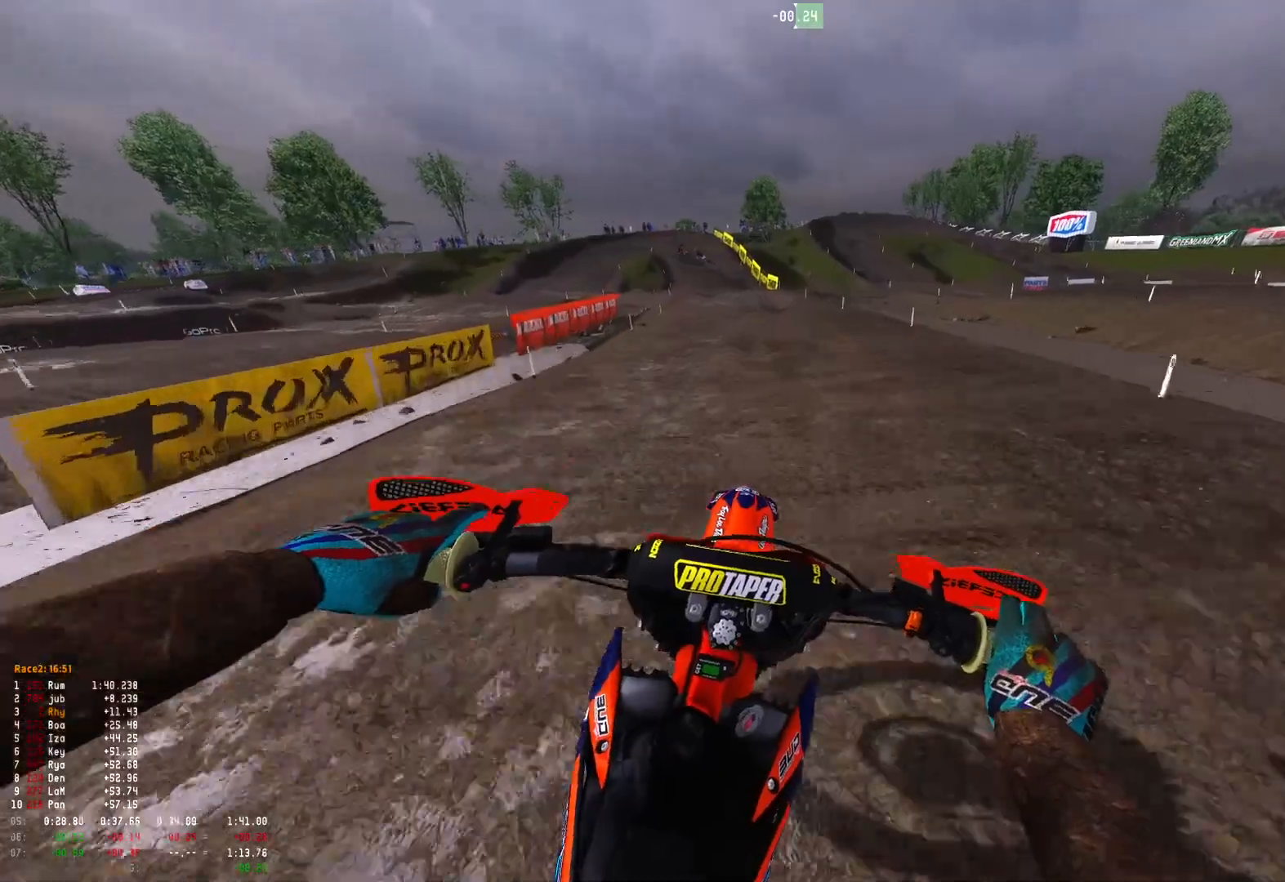
{"buttons": ["R1", "R2"], "left_stick": "up-left", "right_stick": "down", "events": []}
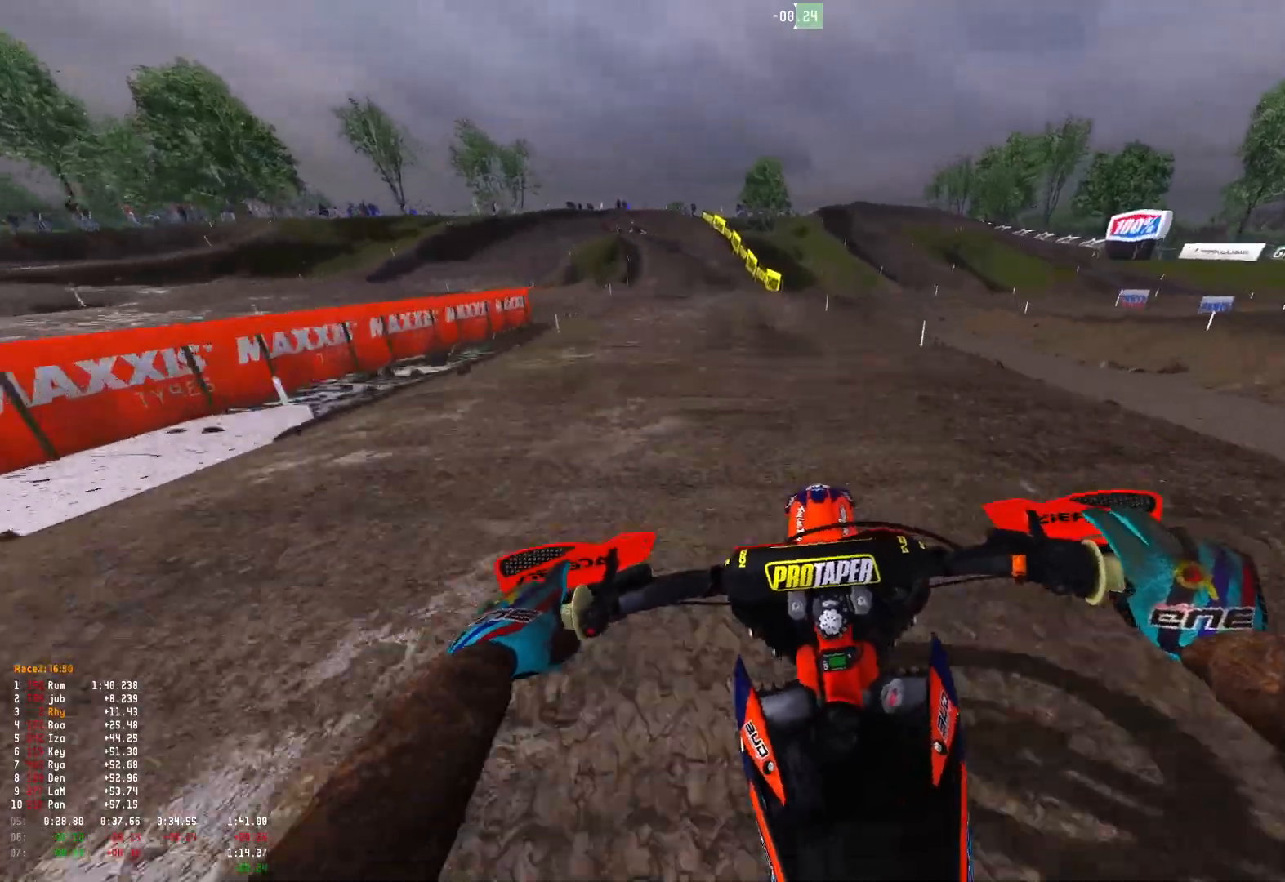
{"buttons": ["R1", "R2"], "left_stick": "up-left", "right_stick": "down-left", "events": [[367, "right_stick", "down-left"]]}
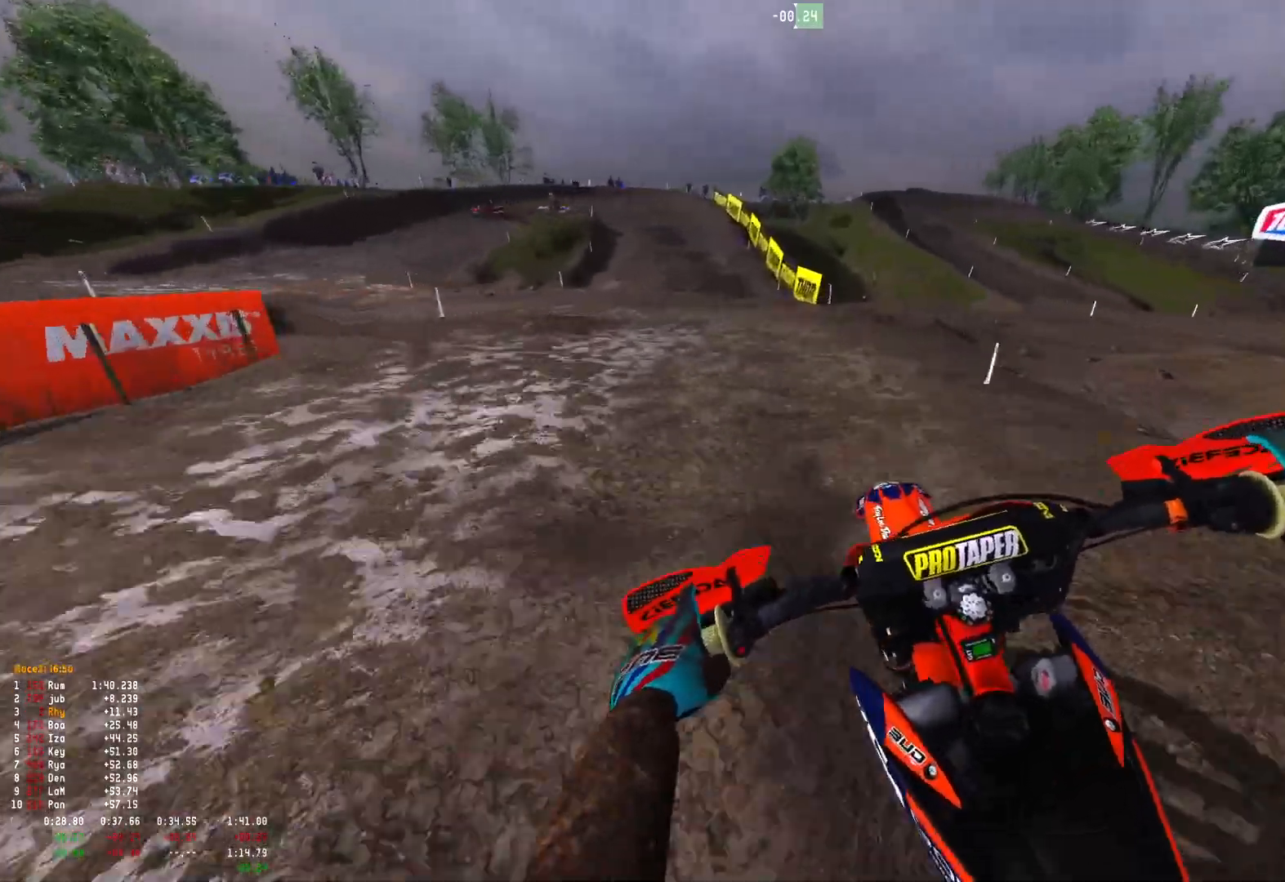
{"buttons": ["R1"], "left_stick": "up-left", "right_stick": "down-left", "events": [[67, "R2", "up"], [100, "right_stick", "center"], [133, "A", "down"], [200, "A", "up"], [333, "right_stick", "down-left"]]}
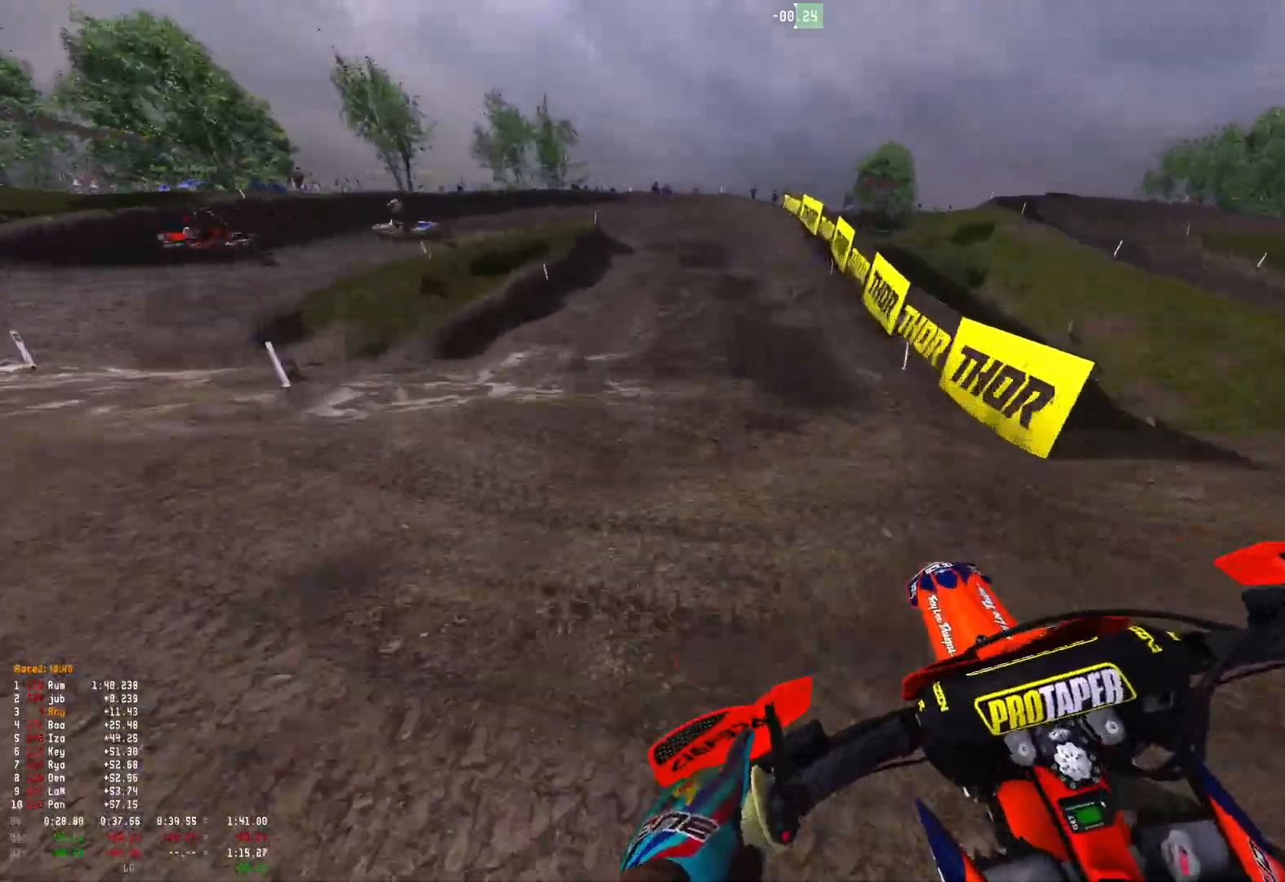
{"buttons": ["L2", "R1"], "left_stick": "up-left", "right_stick": "down", "events": [[400, "L2", "down"], [500, "right_stick", "down"]]}
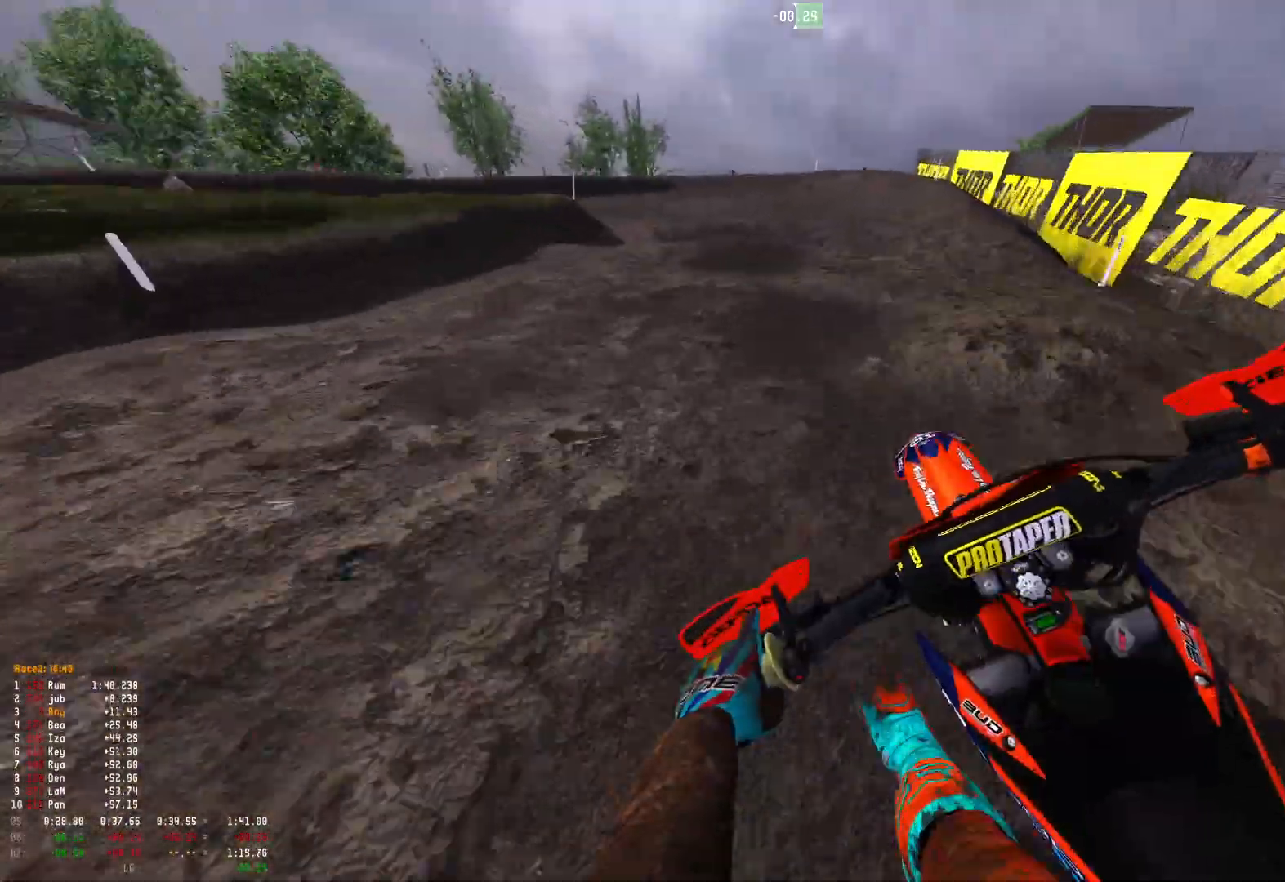
{"buttons": ["L2", "R1"], "left_stick": "up-left", "right_stick": "down", "events": []}
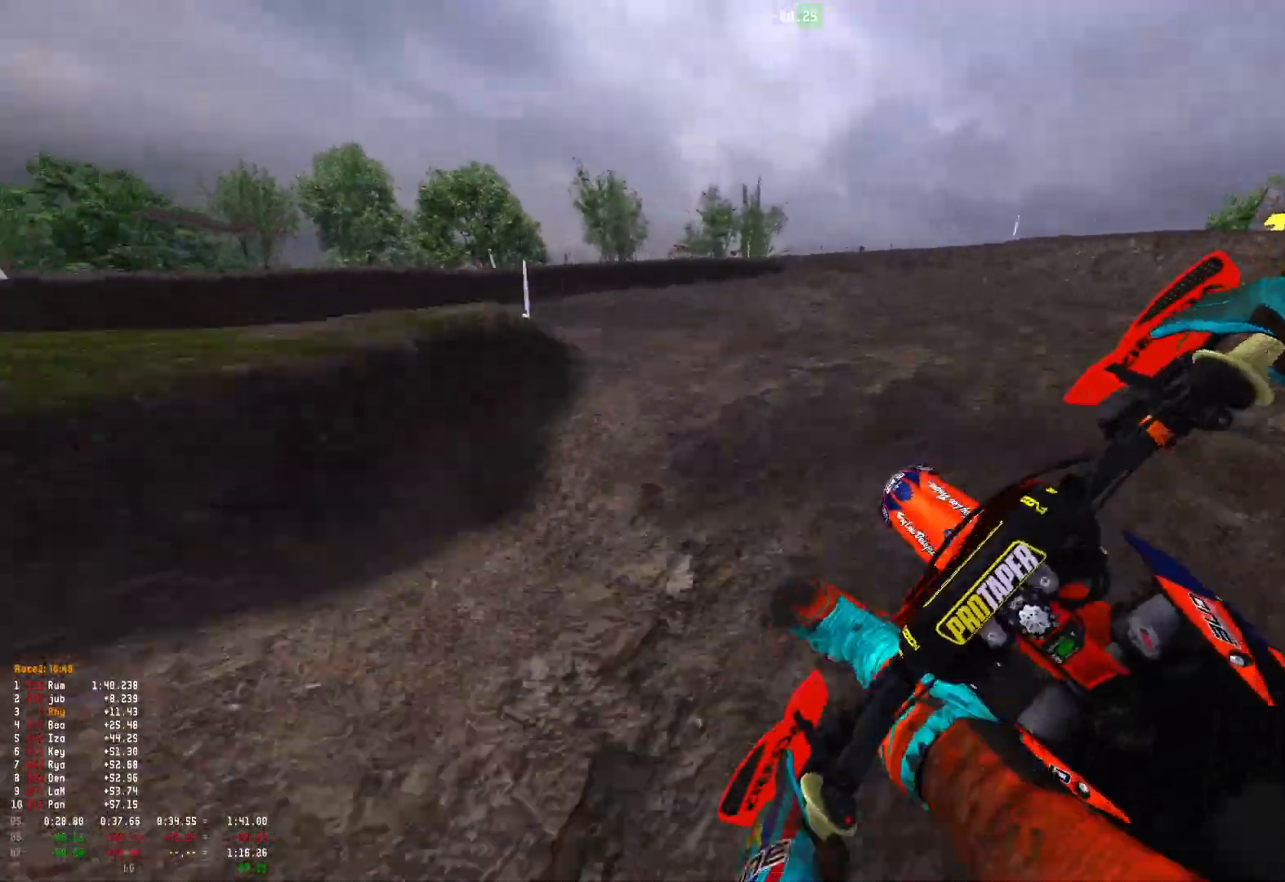
{"buttons": ["R1"], "left_stick": "up-left", "right_stick": "down-right", "events": [[67, "right_stick", "down-right"], [133, "L2", "up"]]}
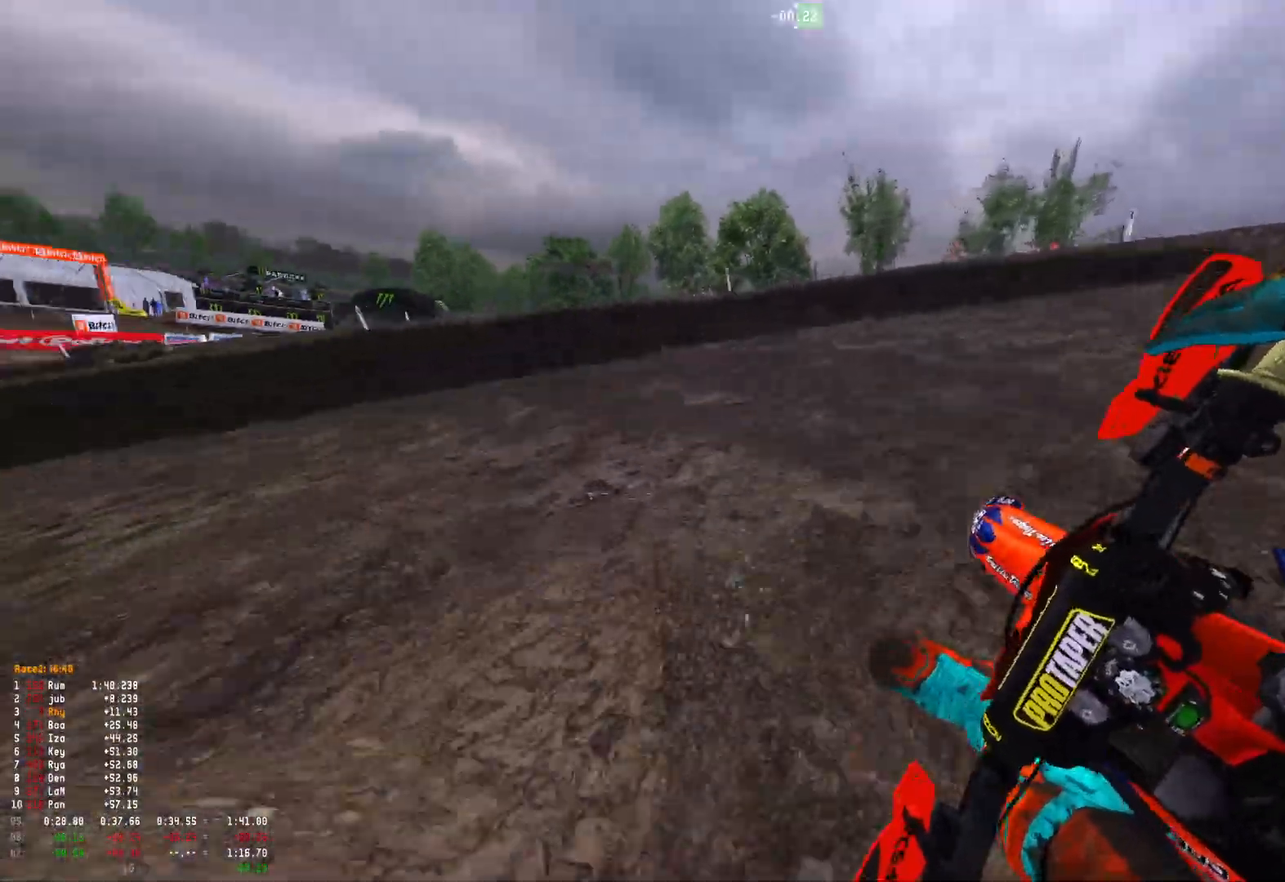
{"buttons": ["R1"], "left_stick": "up-left", "right_stick": "down-right", "events": [[67, "R2", "down"], [167, "R2", "up"], [367, "R2", "down"], [500, "R2", "up"]]}
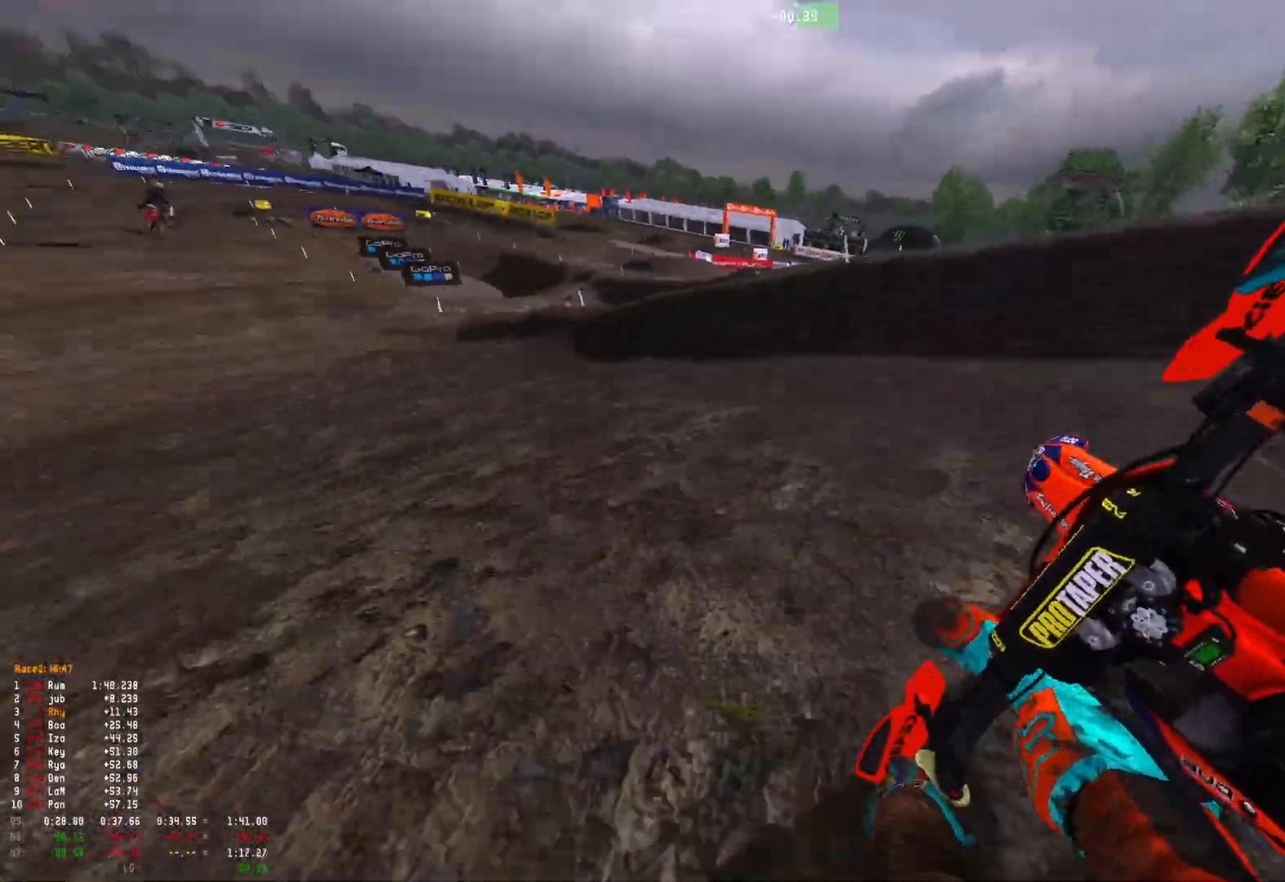
{"buttons": ["R1", "R2"], "left_stick": "up-left", "right_stick": "down-right", "events": [[67, "R2", "down"], [200, "R2", "up"], [267, "R2", "down"]]}
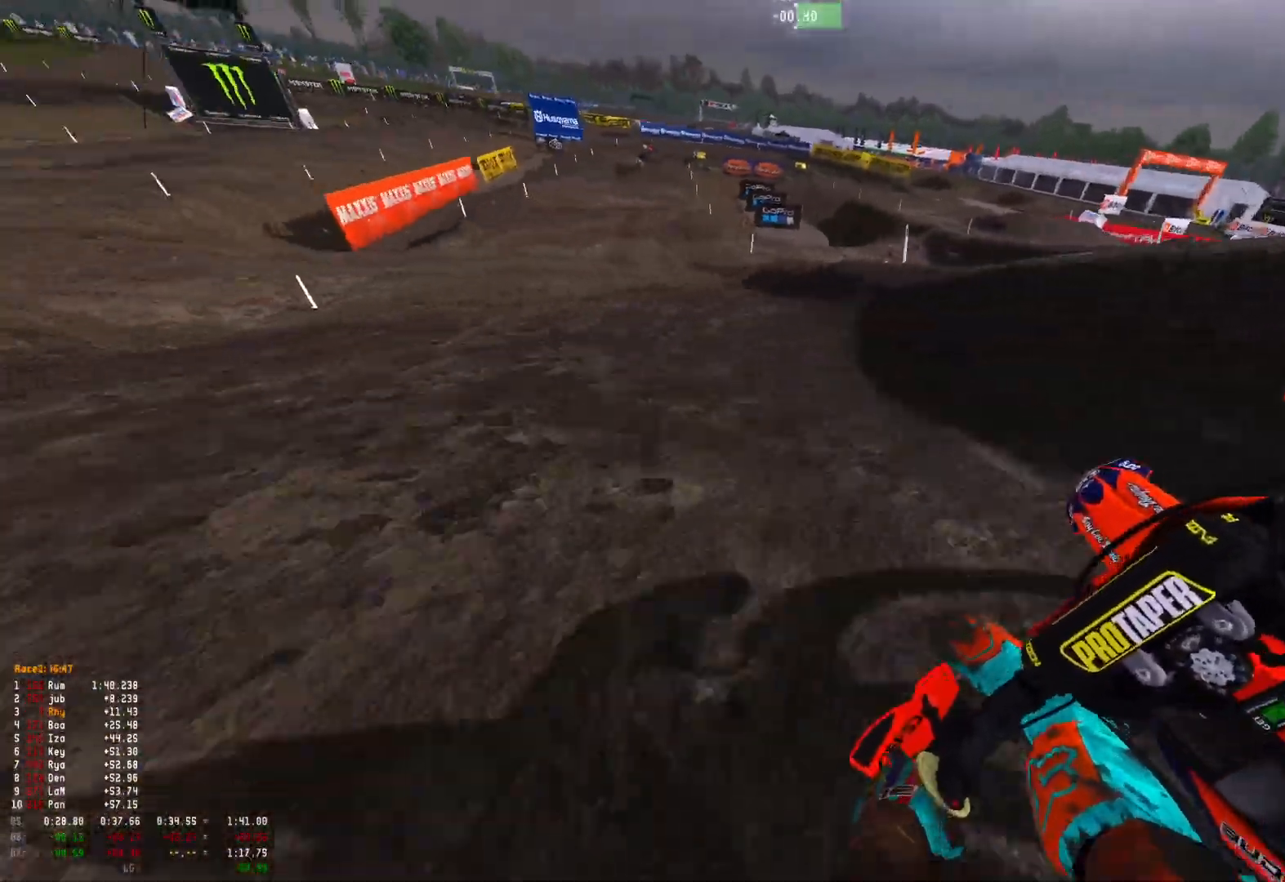
{"buttons": ["R2"], "left_stick": "right", "right_stick": "down-right", "events": [[100, "left_stick", "center"], [167, "left_stick", "right"], [467, "R1", "up"]]}
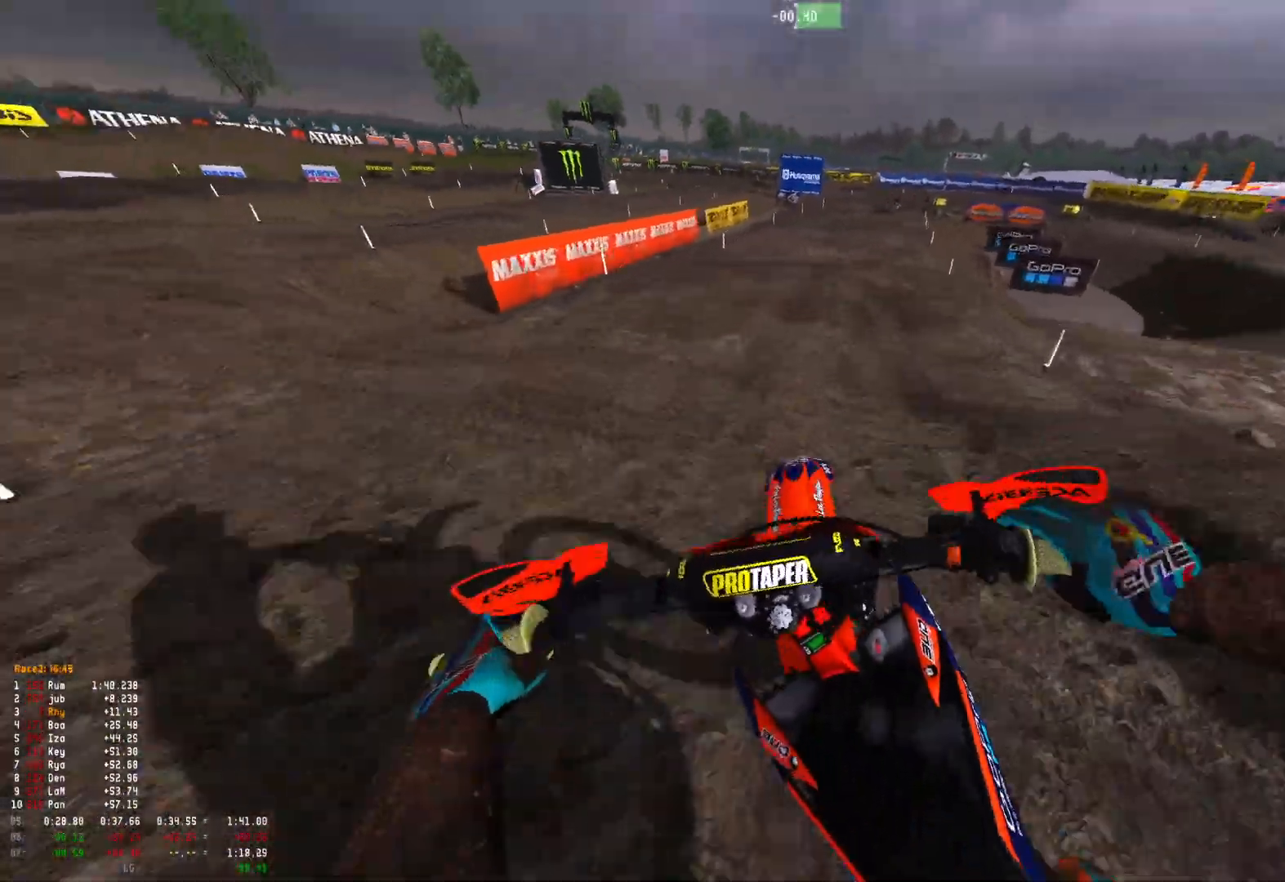
{"buttons": ["R2"], "left_stick": "right", "right_stick": "up", "events": [[33, "right_stick", "down"], [133, "right_stick", "down-left"], [267, "right_stick", "left"], [400, "right_stick", "up"]]}
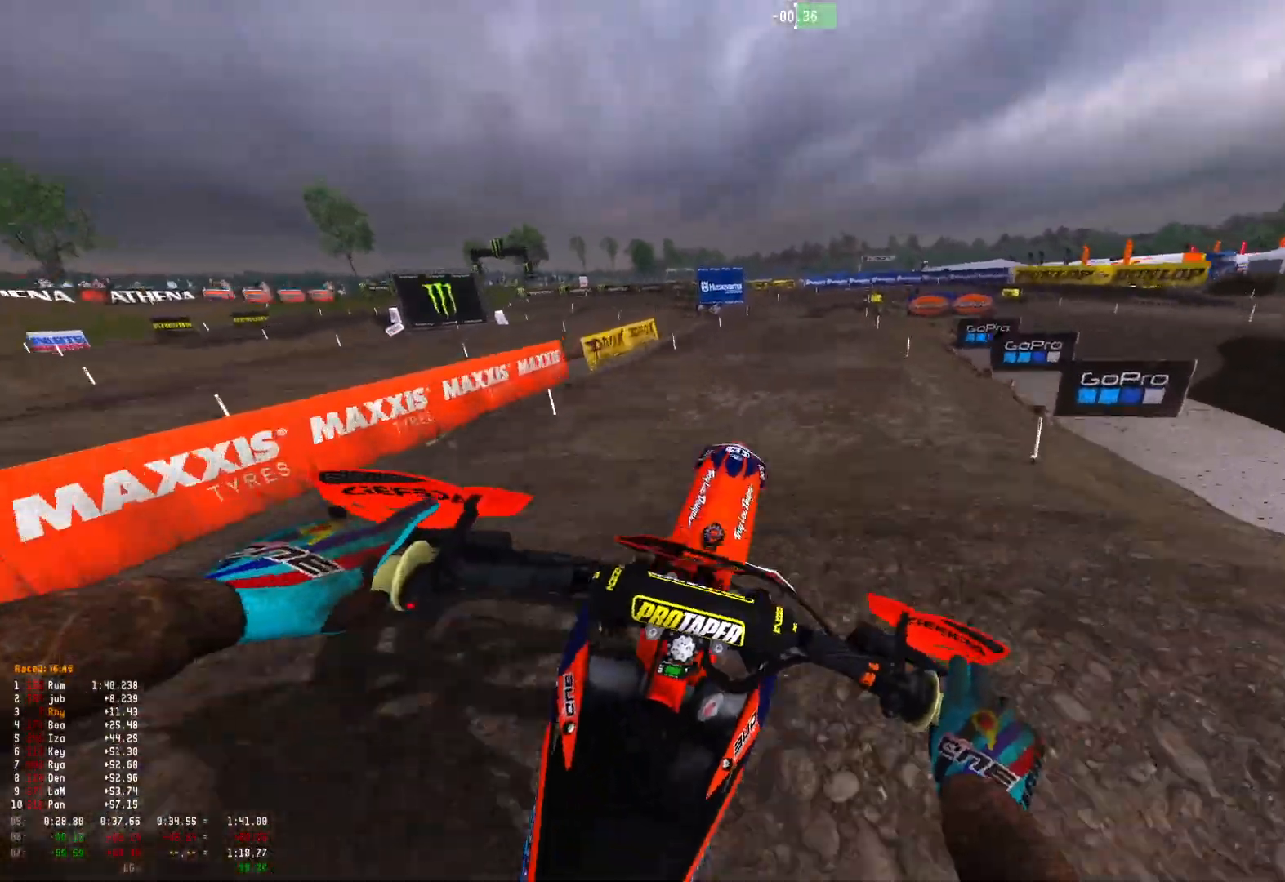
{"buttons": ["R2"], "left_stick": "center", "right_stick": "up", "events": [[167, "left_stick", "center"], [167, "right_stick", "center"], [267, "R2", "up"], [333, "R2", "down"], [433, "right_stick", "up"]]}